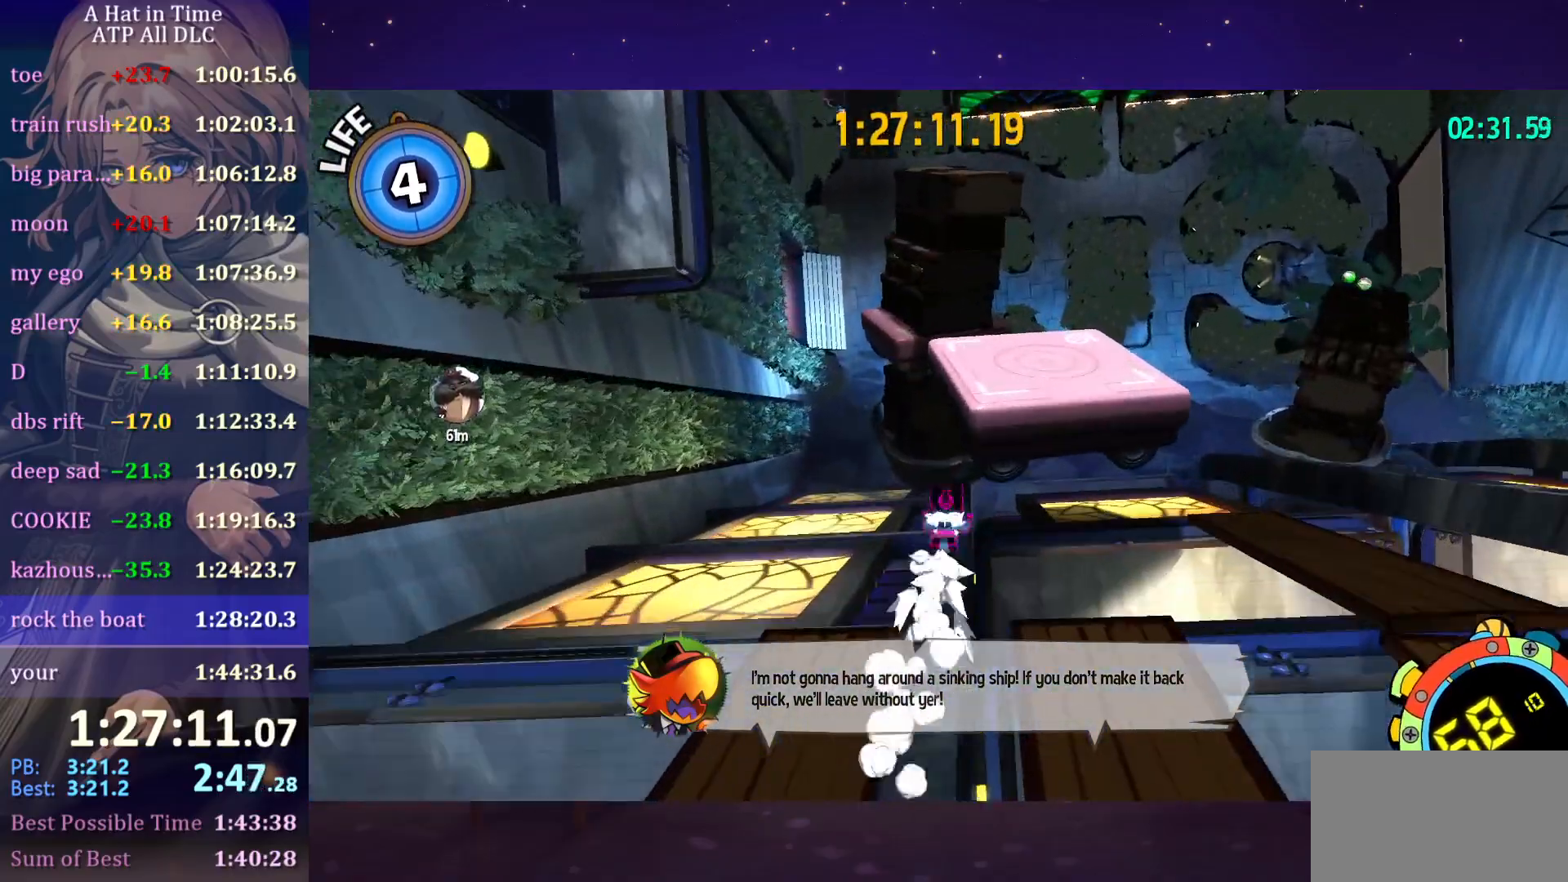
Gameplay with keyboard and mouse; each line is a JSON object with the keys and mouse buttons held at the frame after it. "events" lists presses ("down") and releases ("up") of "a", "alt", "c", "caps_lock", "ctrl", "d", "e", "f", "g", "q", "r", "s", "shift", "space", "t", "tab", "v", "w", "x", "z", "mouse_left", "mouse_wheel" and "mouse_right" between this image and that frame as [ms after this image, input, new state], when the widget could be followed in between. "mouse_left", "mouse_wheel", "mouse_right" = the "left", "wheel", "right" buttons of the "mouse" list. No other keys are recorded. "wheel" means that the mouse wheel is clicked or scrolled. "mouse_move" is the direction in which the mouse moves at that frame (one of eight, or "still"), when it could be read.
{"keys": ["shift", "w"], "mouse": [], "mouse_move": "still", "events": [[16, "ctrl", "down"], [116, "ctrl", "up"], [300, "shift", "down"]]}
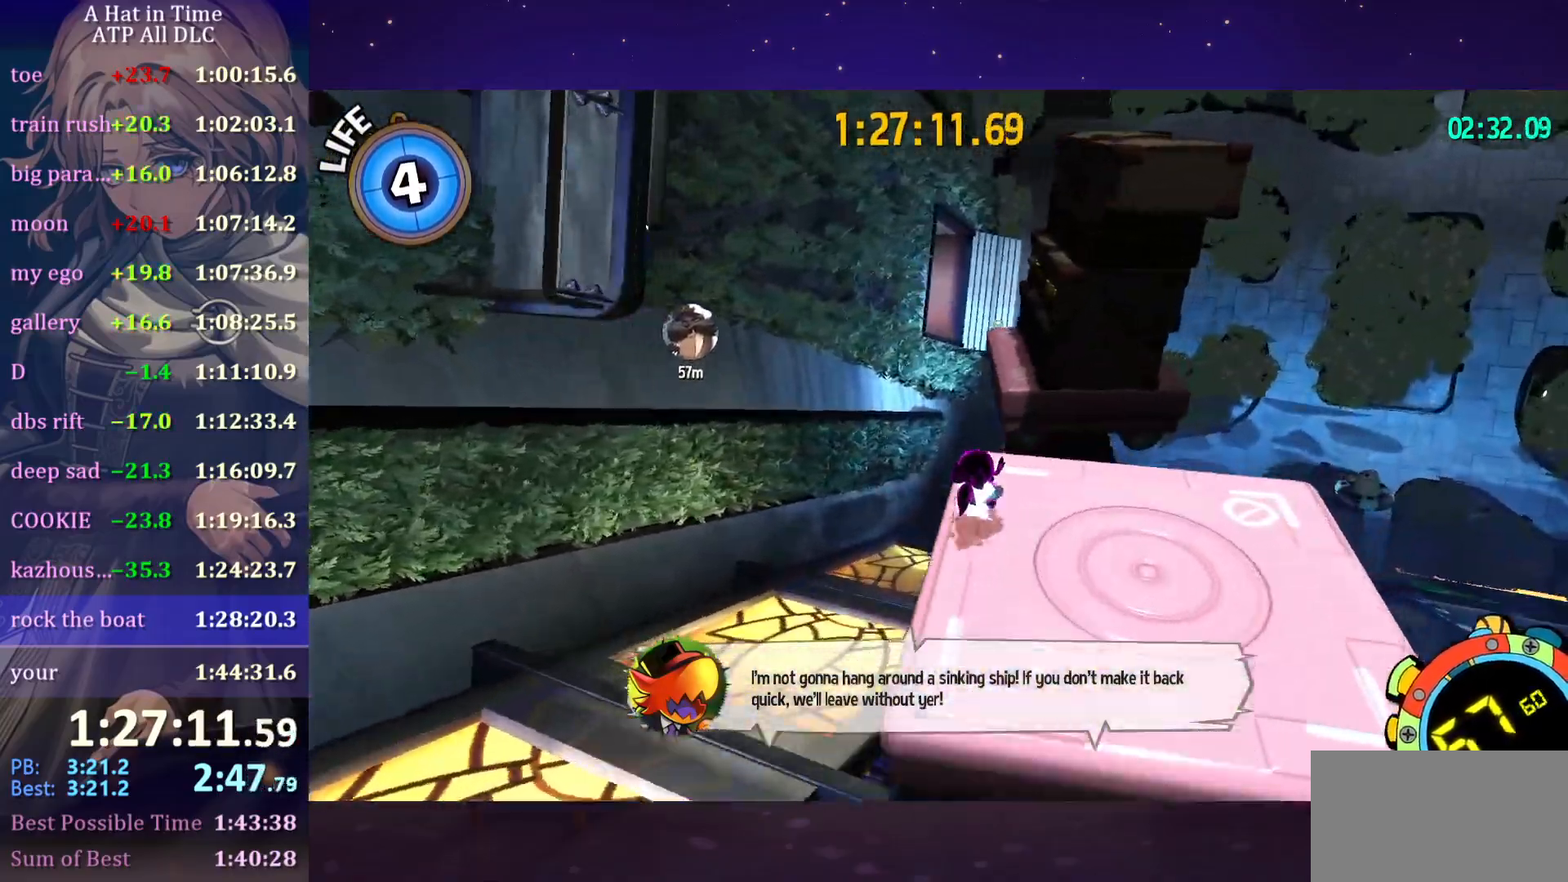
{"keys": ["shift", "space", "w"], "mouse": [], "mouse_move": "still", "events": [[316, "space", "down"], [416, "space", "up"], [466, "space", "down"]]}
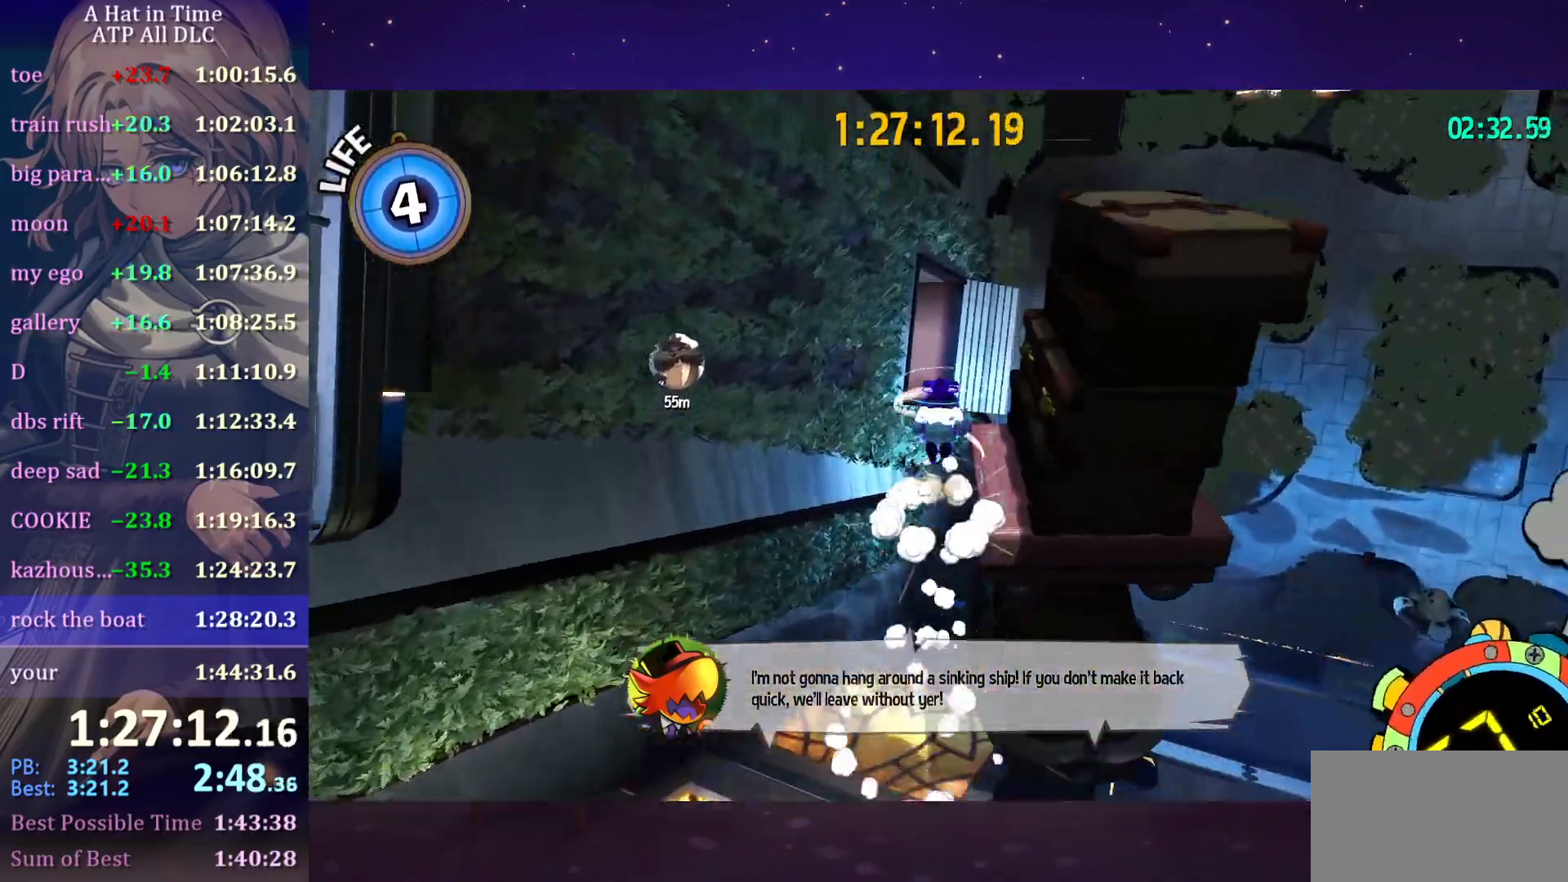
{"keys": ["shift", "w"], "mouse": [], "mouse_move": "still", "events": [[83, "space", "up"]]}
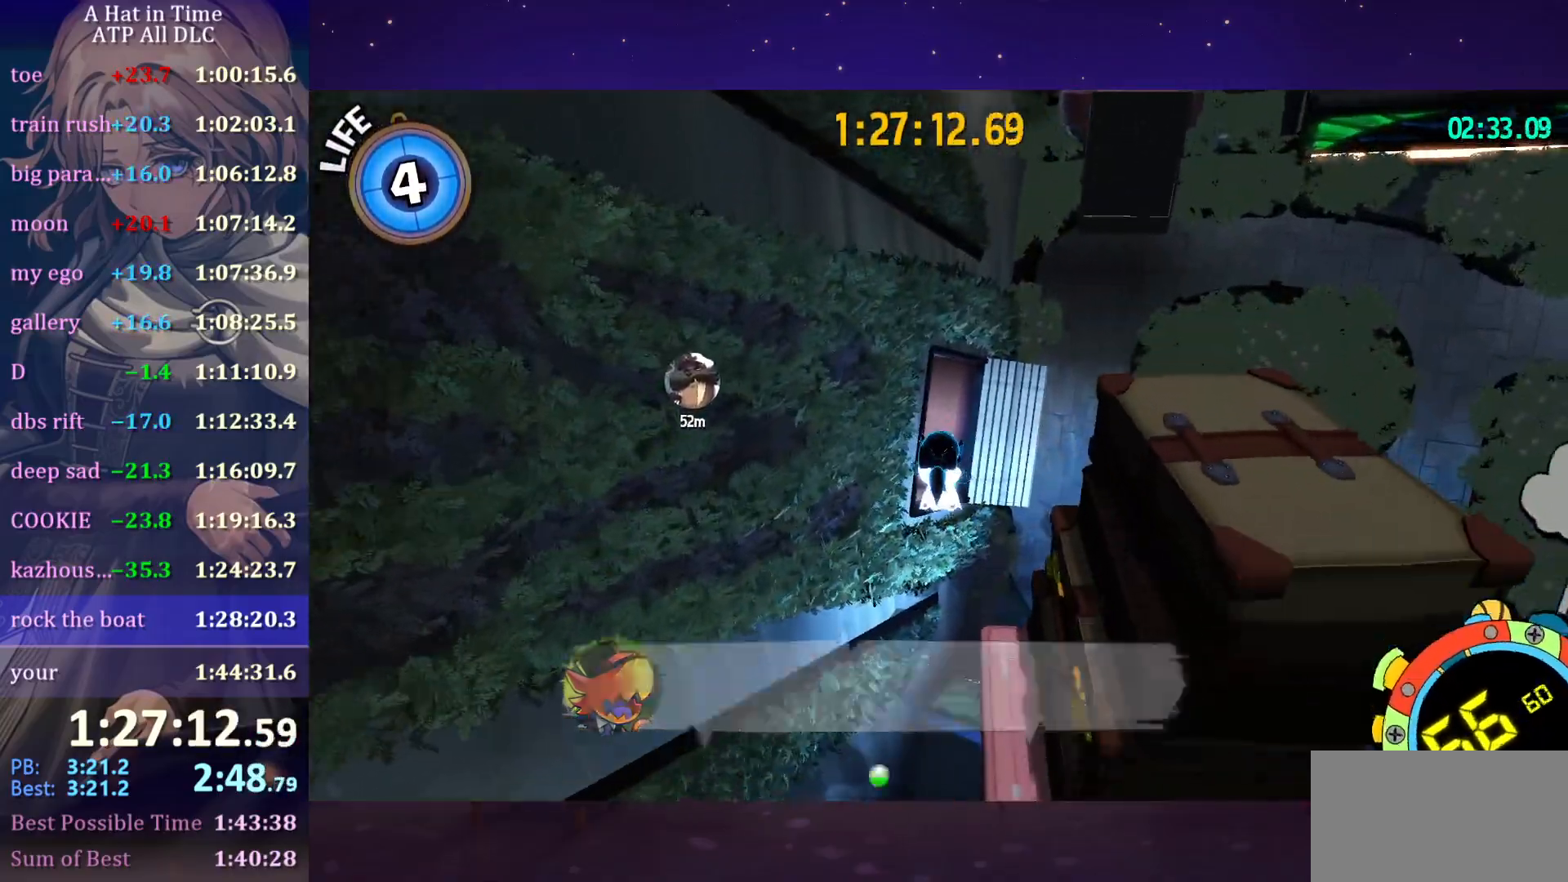
{"keys": ["w"], "mouse": [], "mouse_move": "still", "events": [[400, "shift", "up"]]}
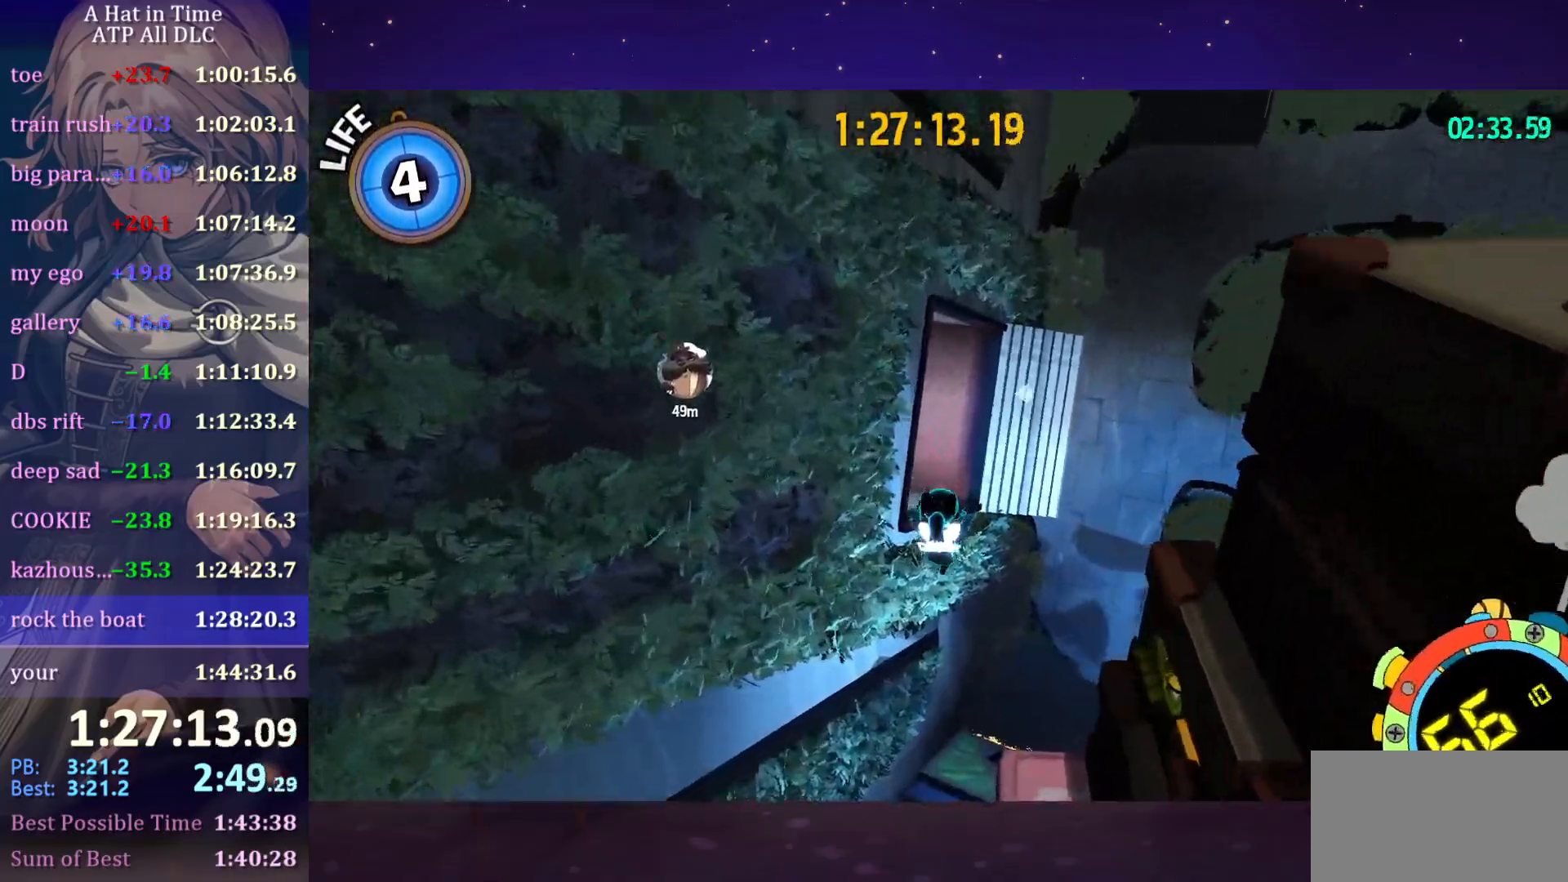
{"keys": ["w"], "mouse": [], "mouse_move": "still", "events": [[250, "ctrl", "down"], [400, "ctrl", "up"]]}
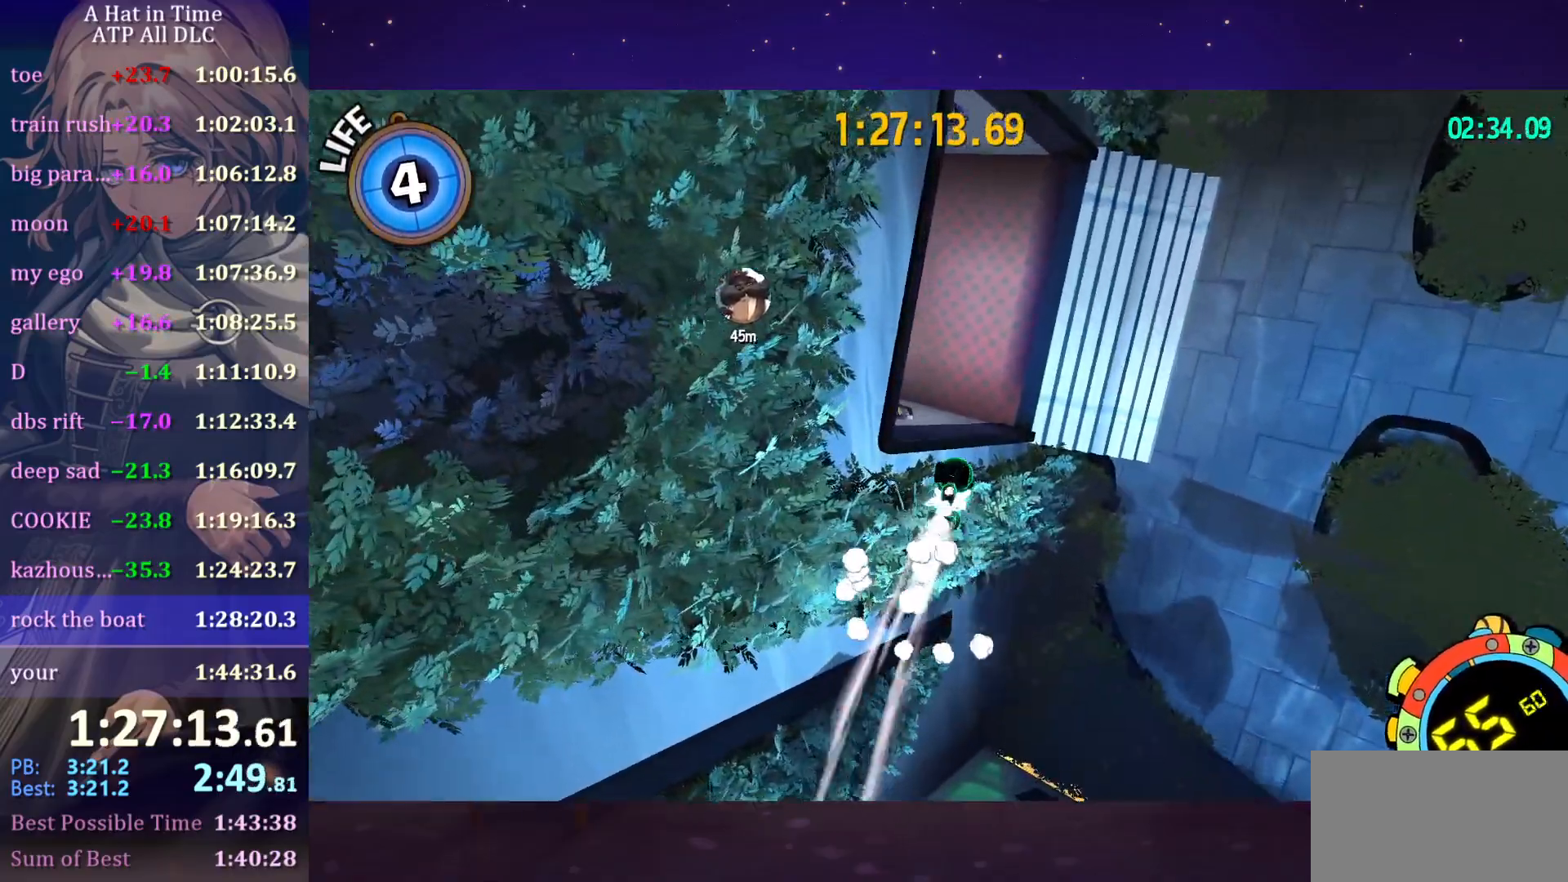
{"keys": ["shift", "w"], "mouse": [], "mouse_move": "still", "events": [[100, "space", "down"], [200, "space", "up"], [233, "shift", "down"]]}
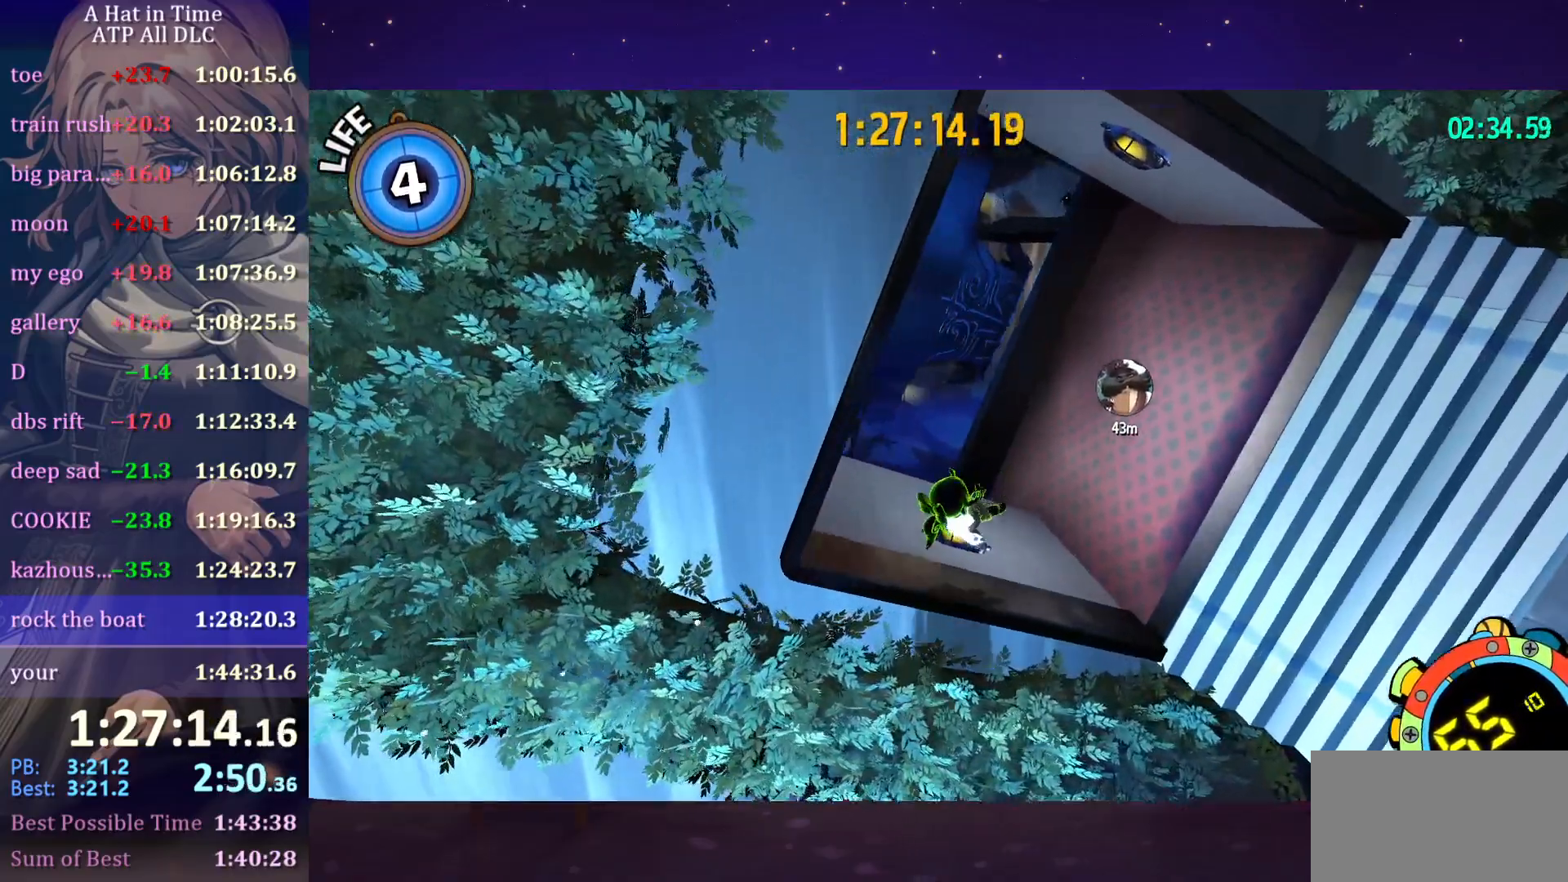
{"keys": ["space", "w"], "mouse": [], "mouse_move": "still", "events": [[466, "shift", "up"], [466, "space", "down"]]}
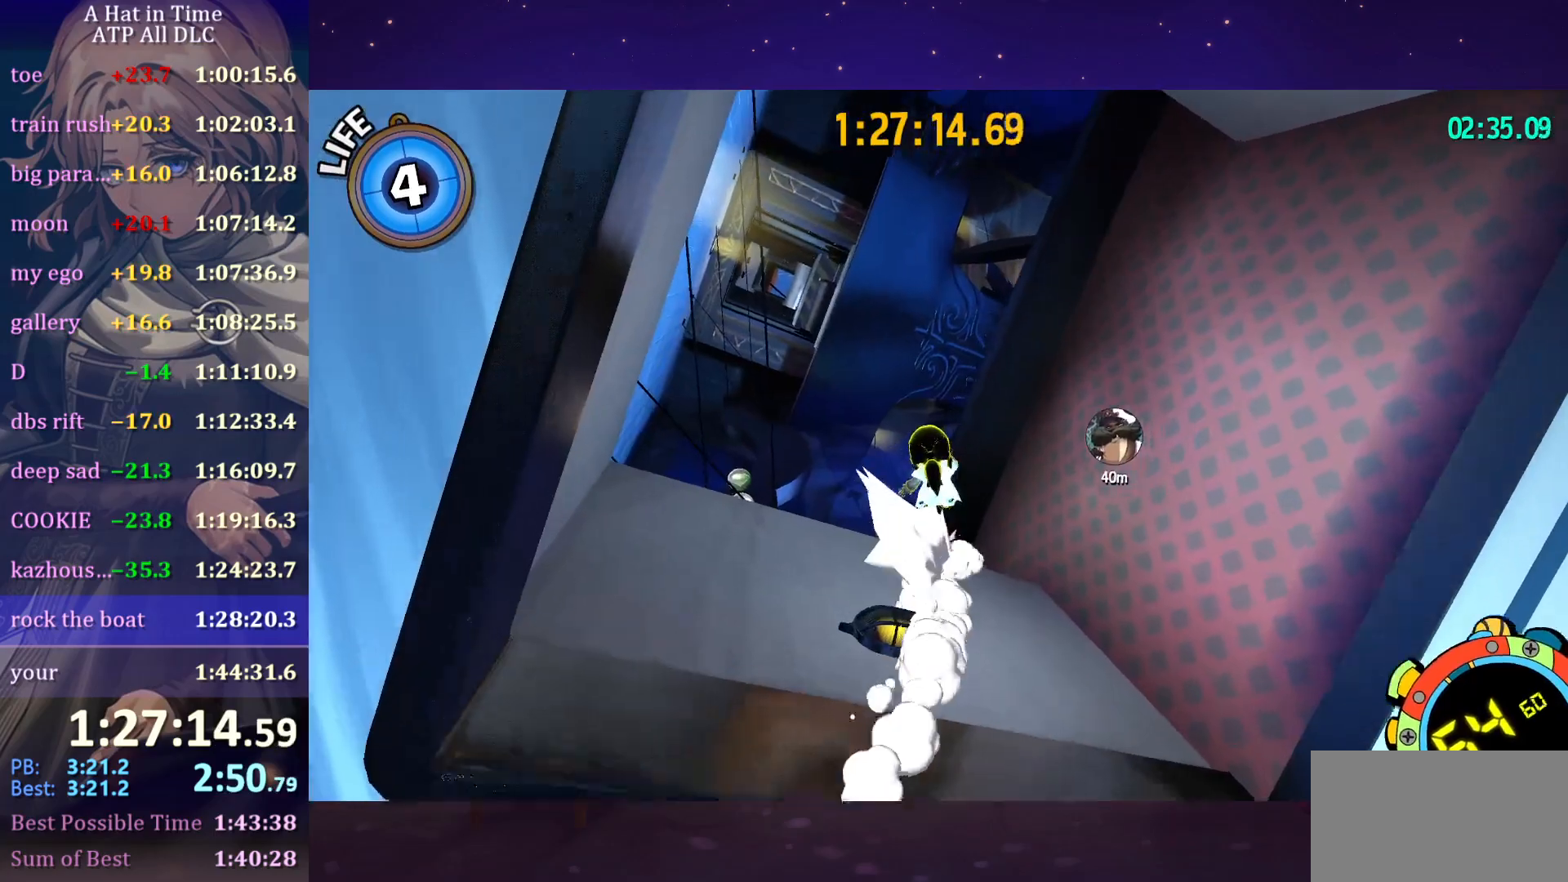
{"keys": ["w"], "mouse": [], "mouse_move": "right", "events": [[450, "space", "up"]]}
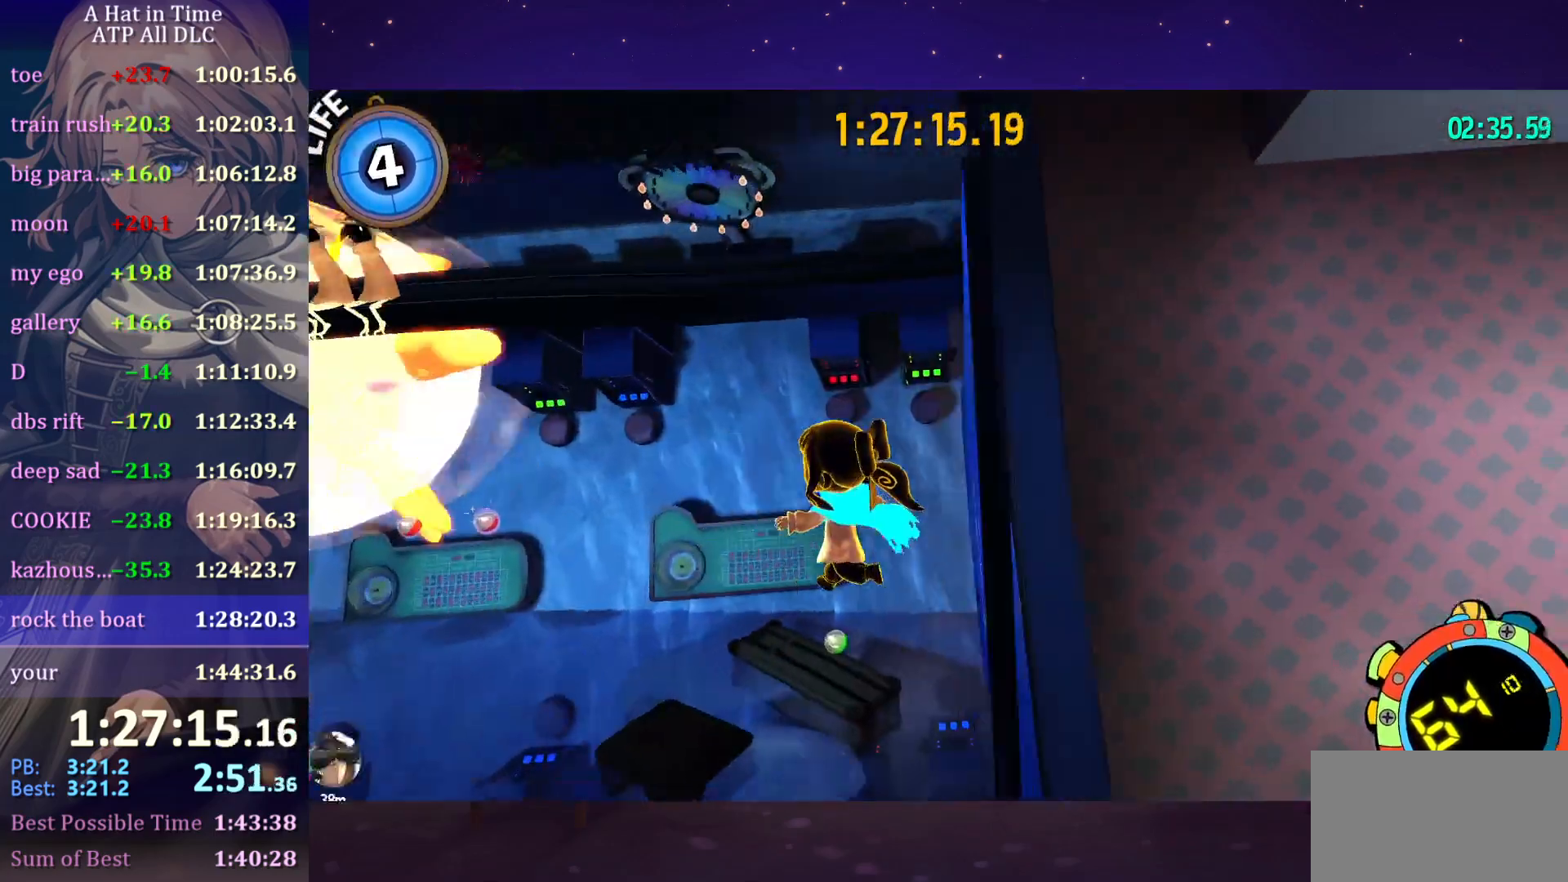
{"keys": ["space", "w"], "mouse": [], "mouse_move": "still", "events": [[483, "space", "down"]]}
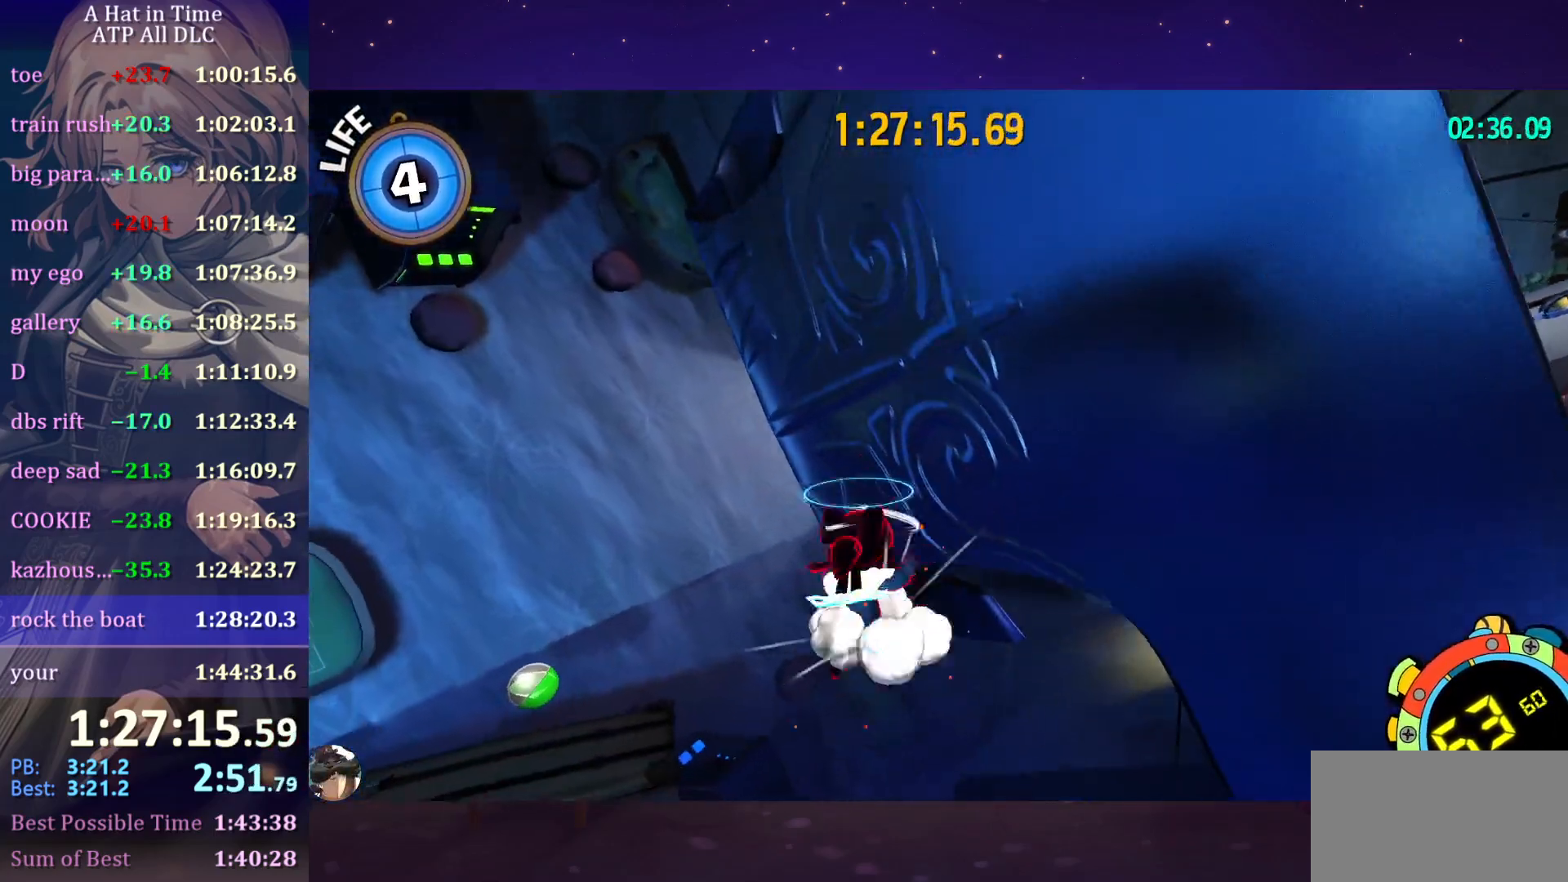
{"keys": ["w"], "mouse": [], "mouse_move": "still", "events": [[66, "a", "down"], [166, "space", "up"], [500, "a", "up"]]}
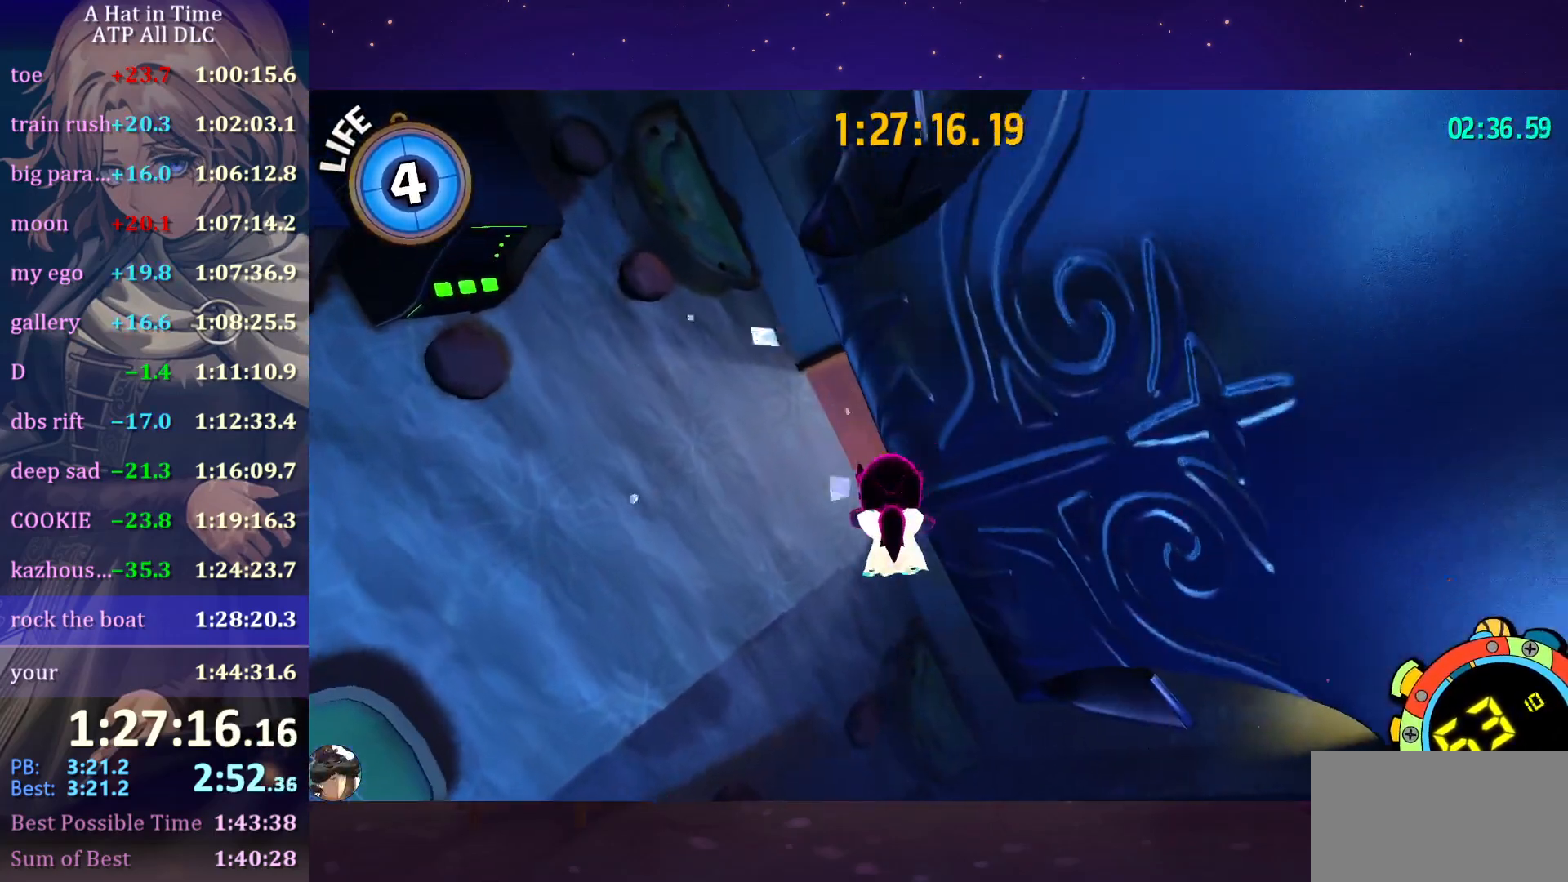
{"keys": ["d", "w"], "mouse": [], "mouse_move": "still", "events": [[266, "ctrl", "down"], [366, "d", "down"], [416, "ctrl", "up"]]}
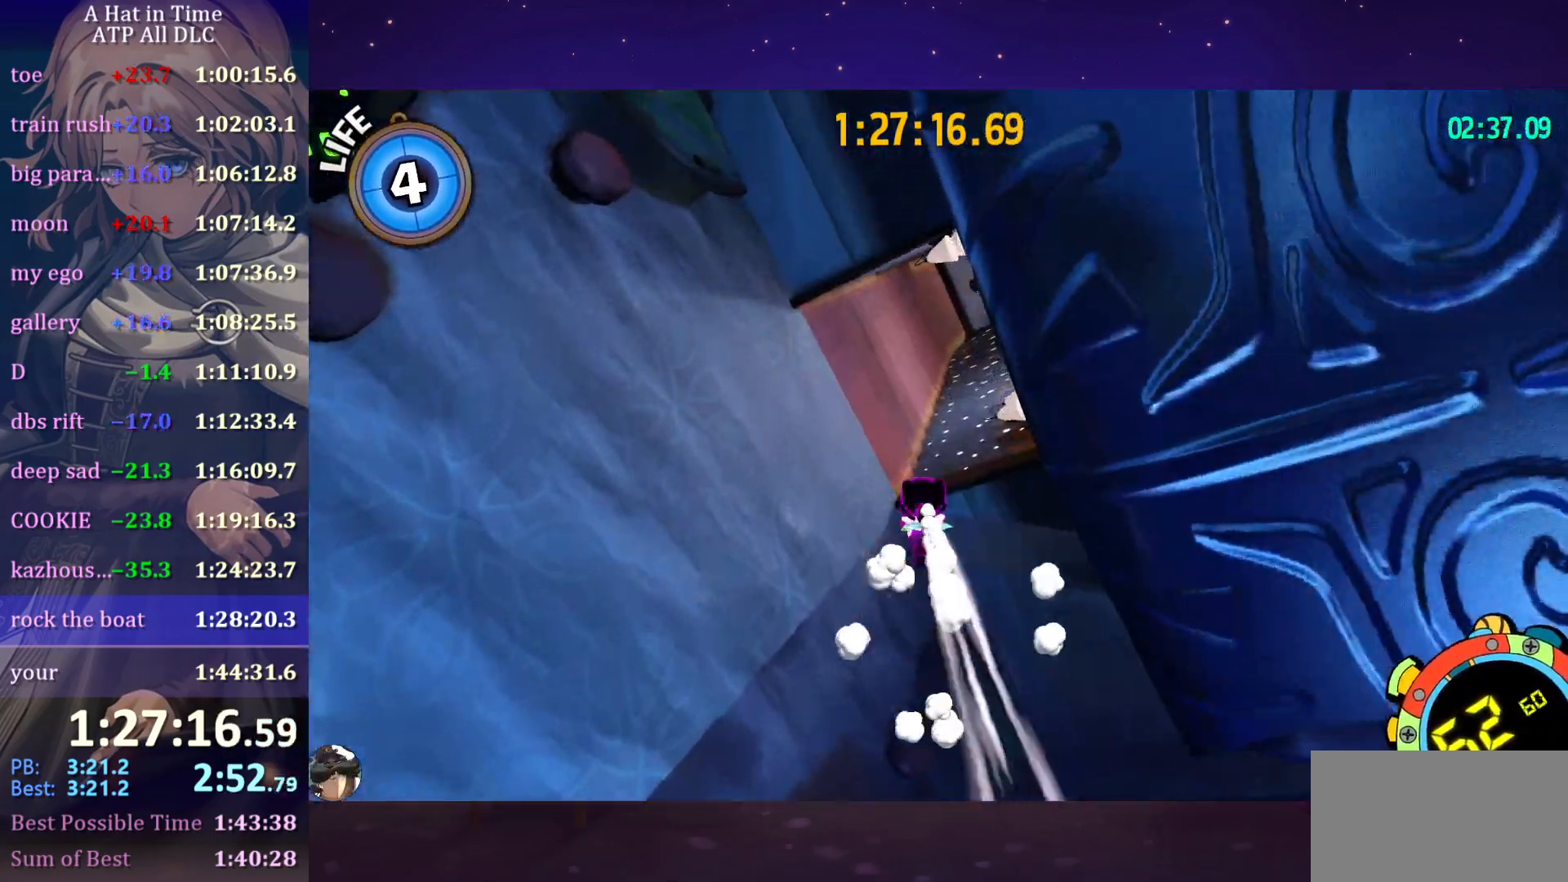
{"keys": ["w"], "mouse": [], "mouse_move": "still", "events": [[300, "d", "up"], [333, "ctrl", "down"], [466, "ctrl", "up"]]}
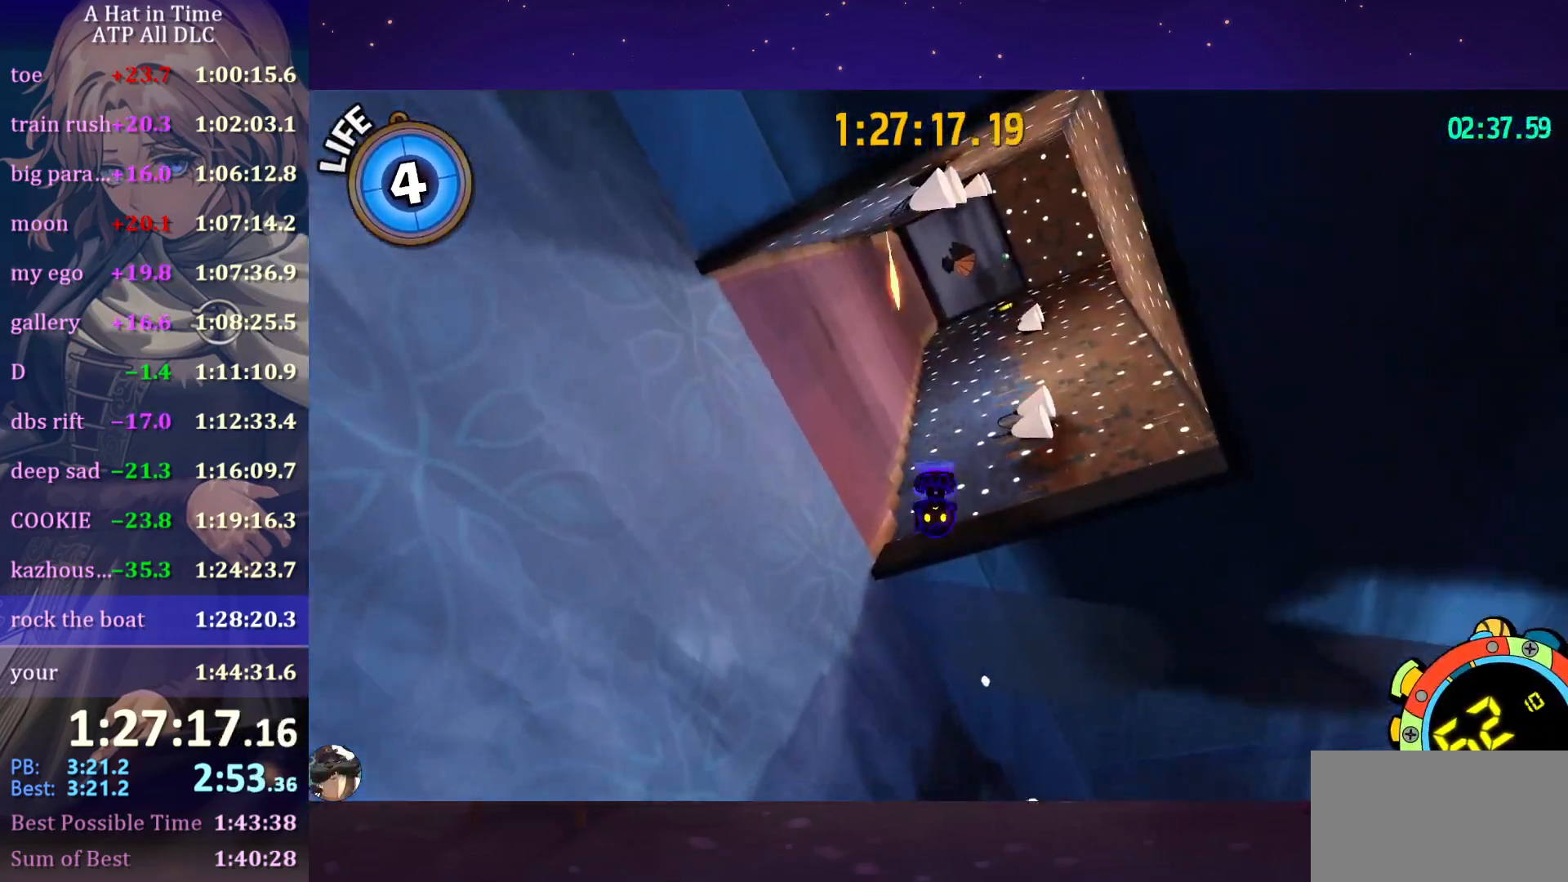
{"keys": ["w"], "mouse": [], "mouse_move": "still", "events": [[350, "ctrl", "down"], [450, "ctrl", "up"]]}
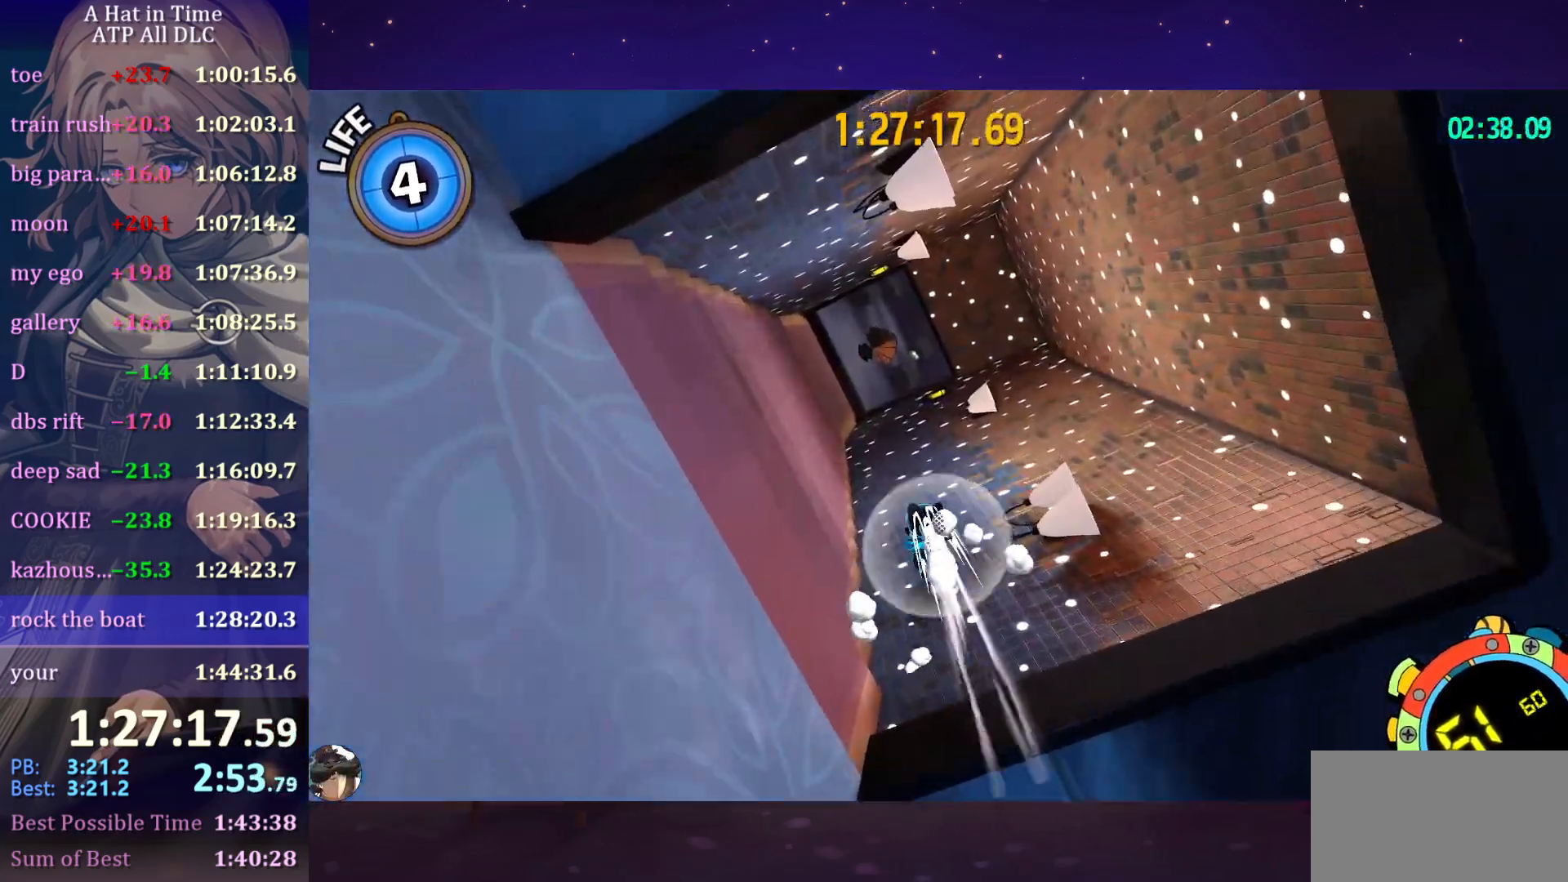
{"keys": ["w"], "mouse": [], "mouse_move": "still", "events": [[283, "ctrl", "down"], [366, "ctrl", "up"]]}
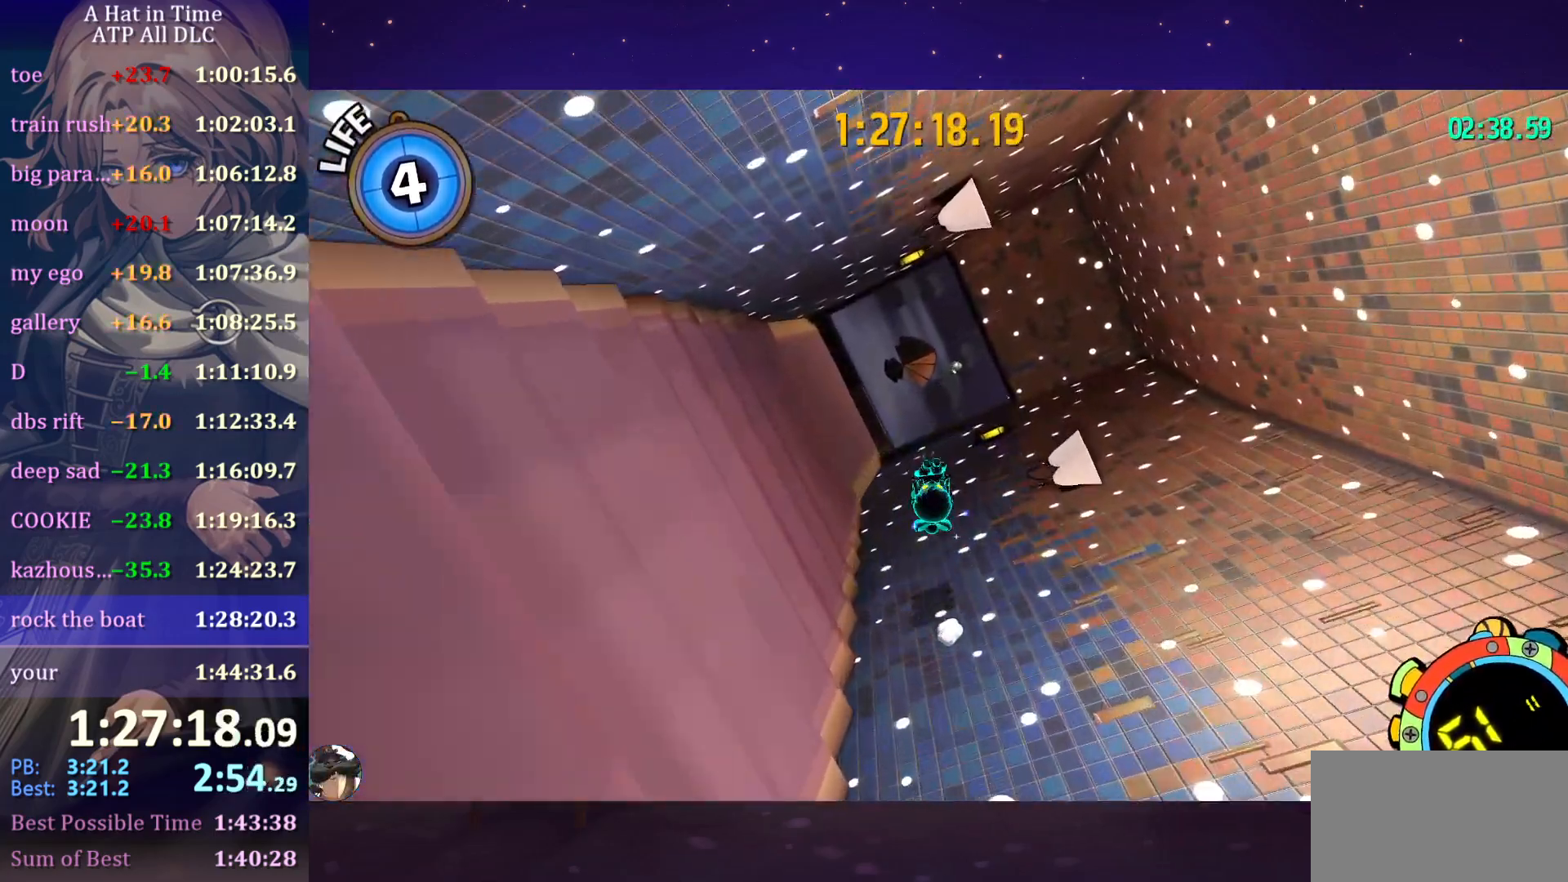
{"keys": ["space", "w"], "mouse": [], "mouse_move": "still", "events": [[66, "shift", "down"], [400, "shift", "up"], [400, "space", "down"]]}
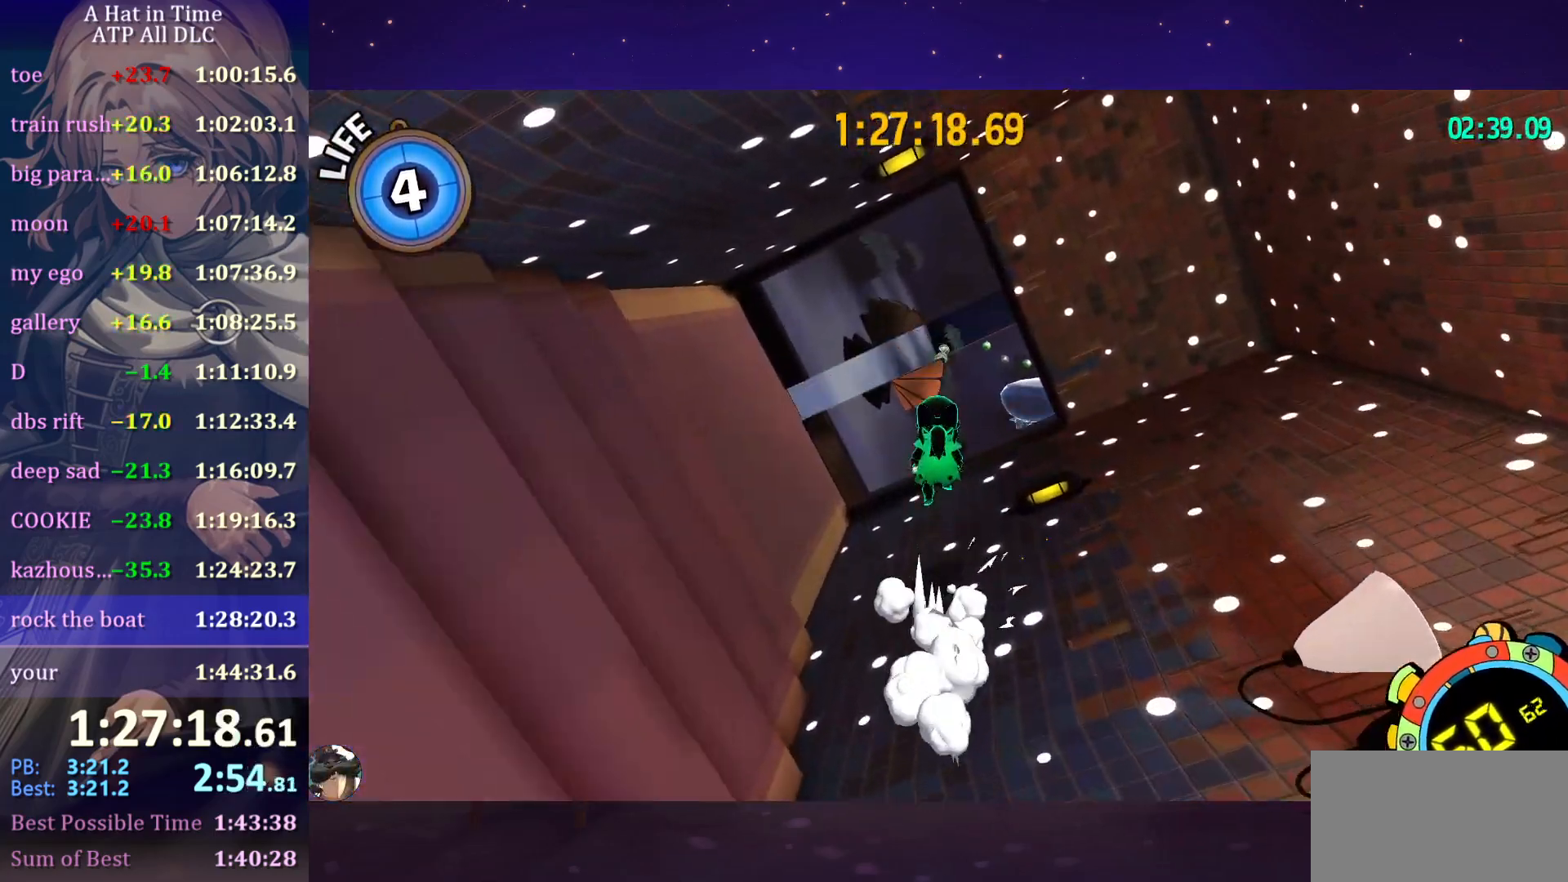
{"keys": ["d"], "mouse": [], "mouse_move": "left", "events": [[266, "space", "up"], [366, "d", "down"], [500, "w", "up"]]}
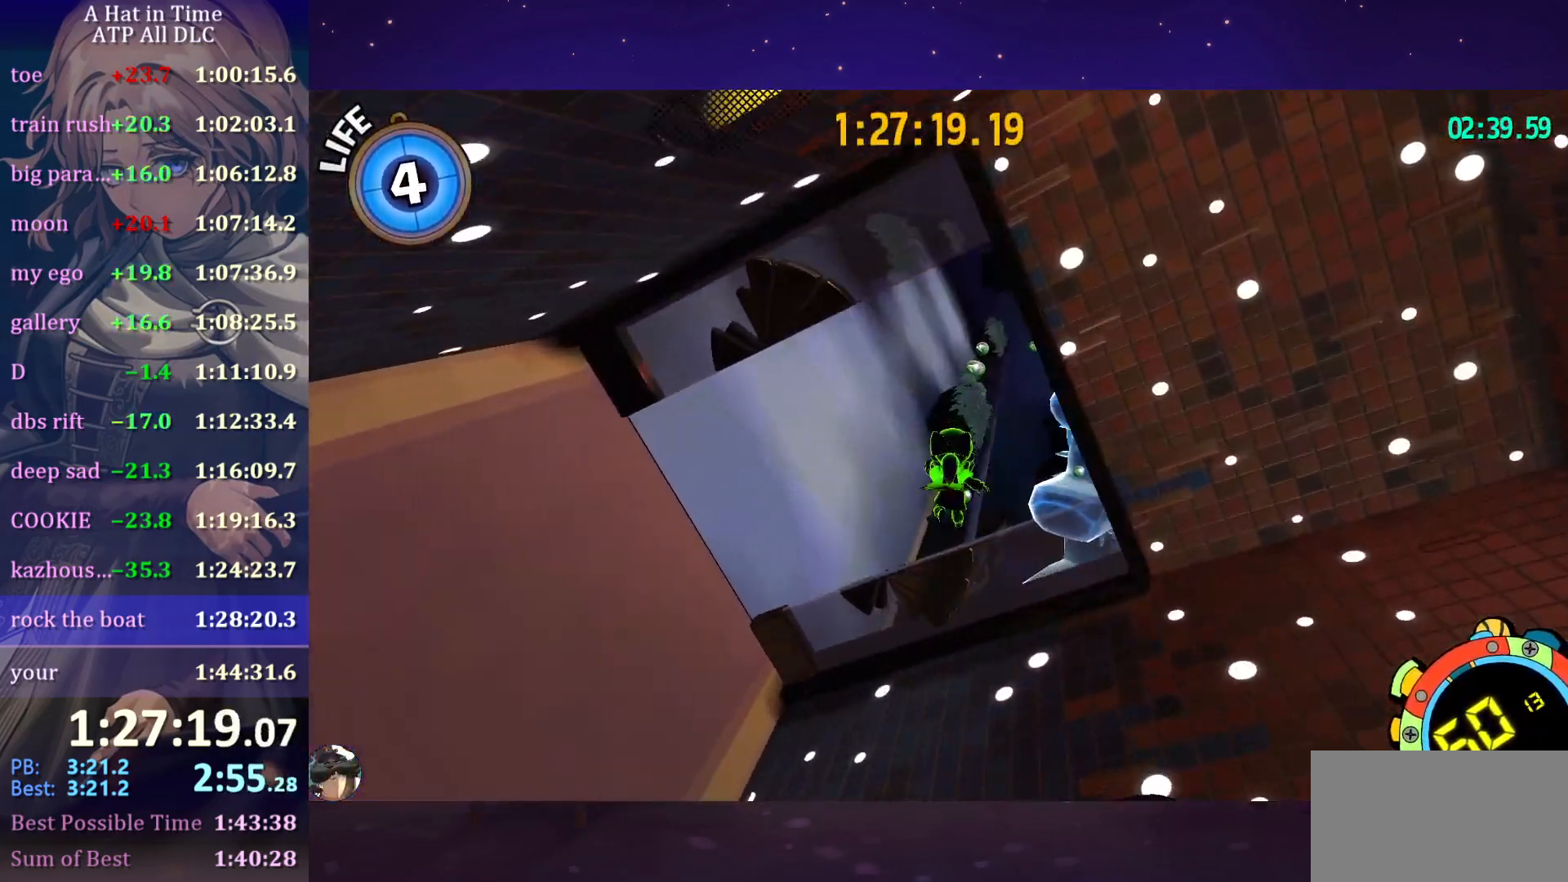
{"keys": ["w"], "mouse": [], "mouse_move": "left", "events": [[200, "w", "down"], [233, "d", "up"]]}
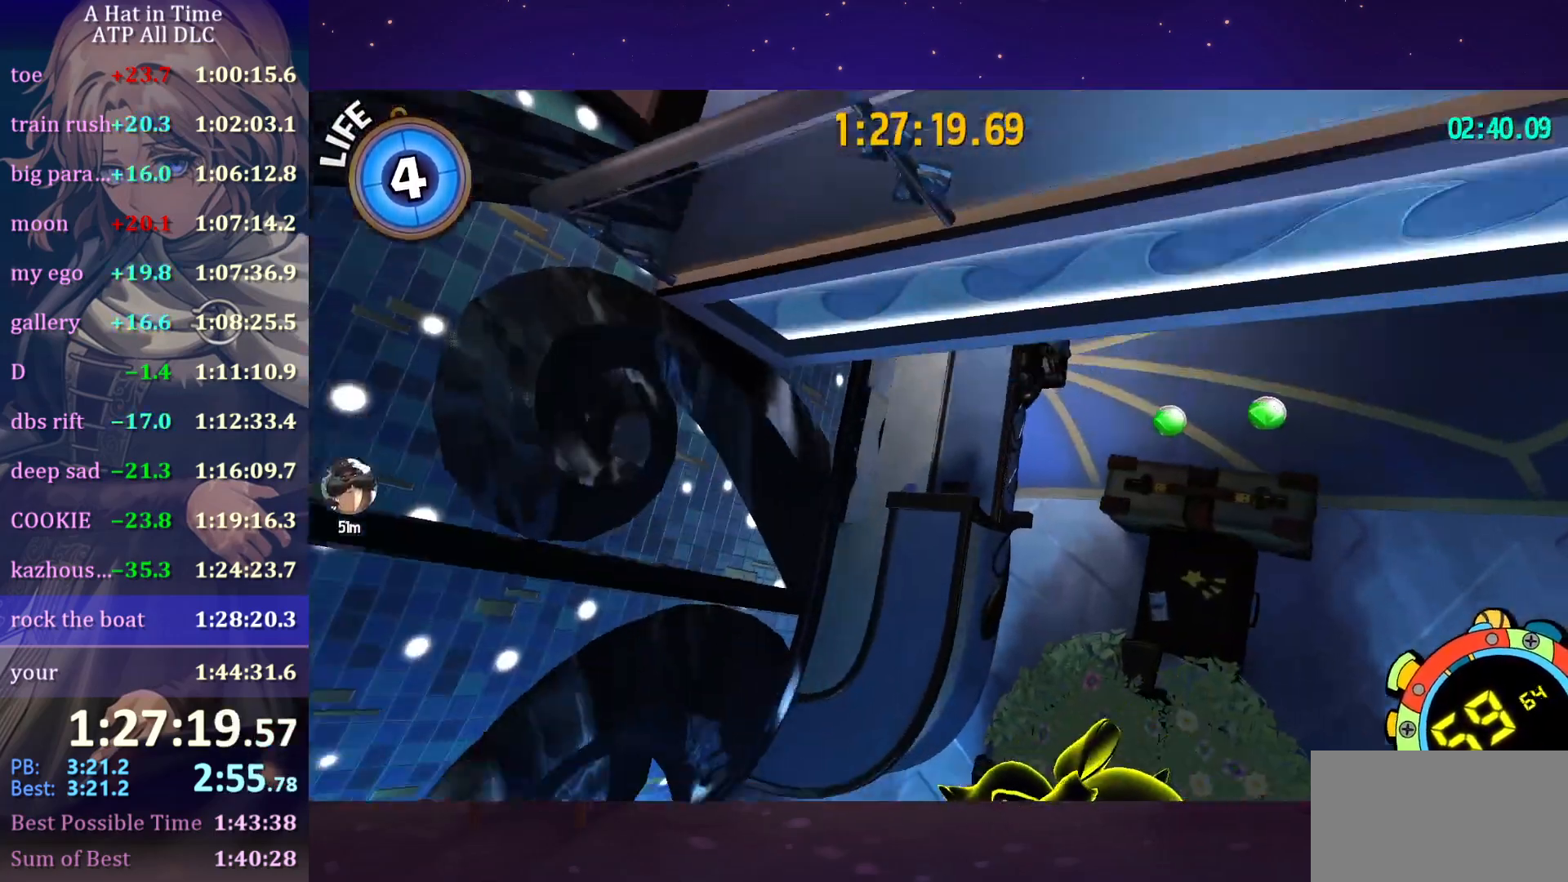
{"keys": ["w"], "mouse": [], "mouse_move": "still", "events": [[16, "space", "down"], [200, "space", "up"]]}
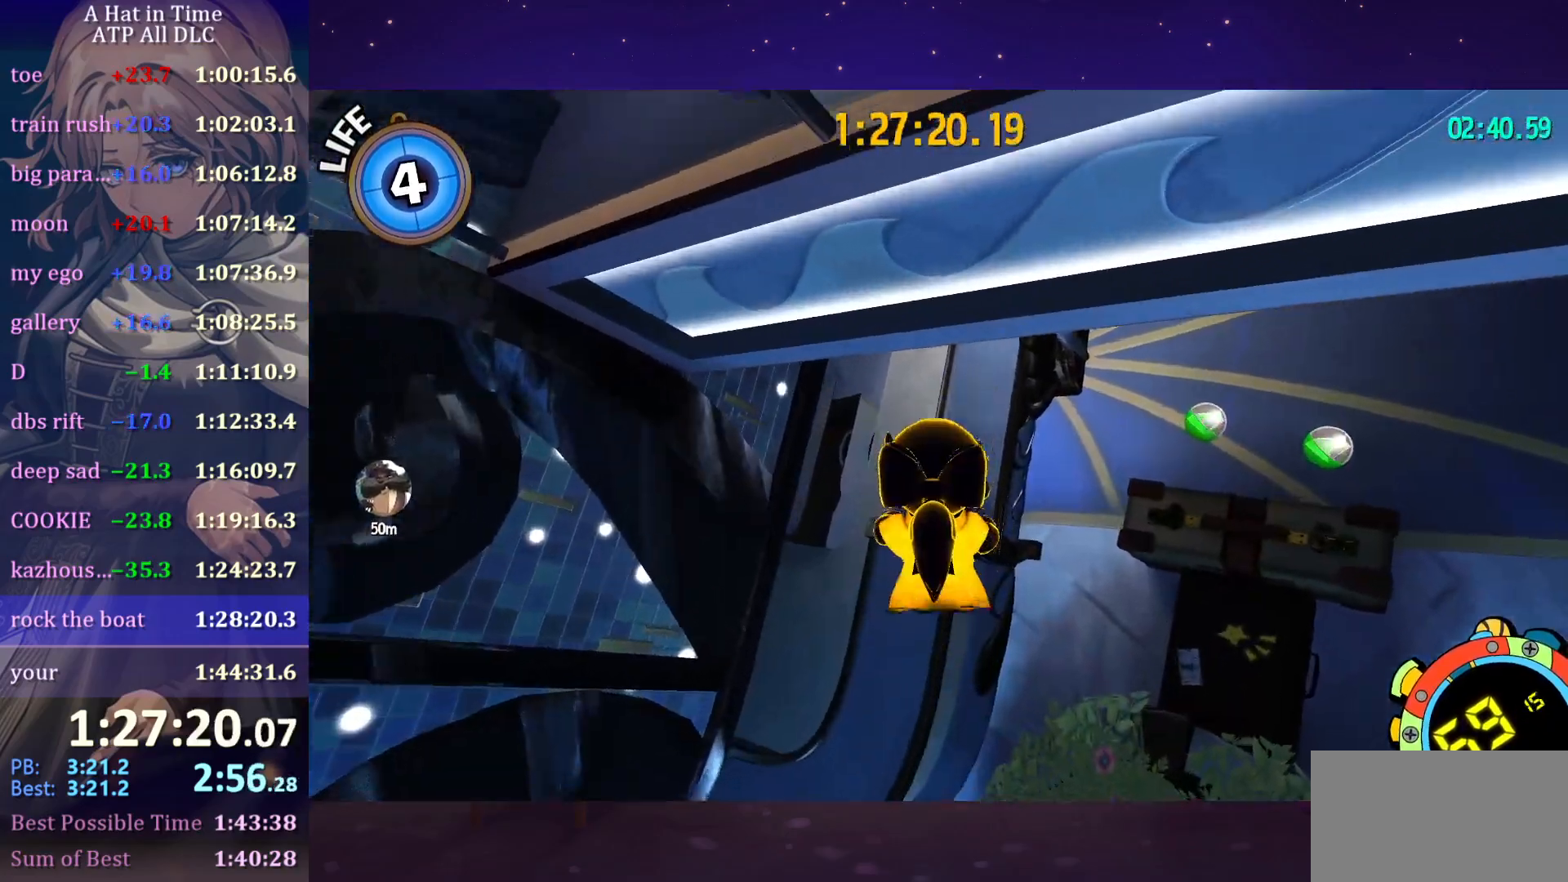
{"keys": ["space", "w"], "mouse": [], "mouse_move": "left", "events": [[183, "ctrl", "down"], [266, "ctrl", "up"], [416, "space", "down"]]}
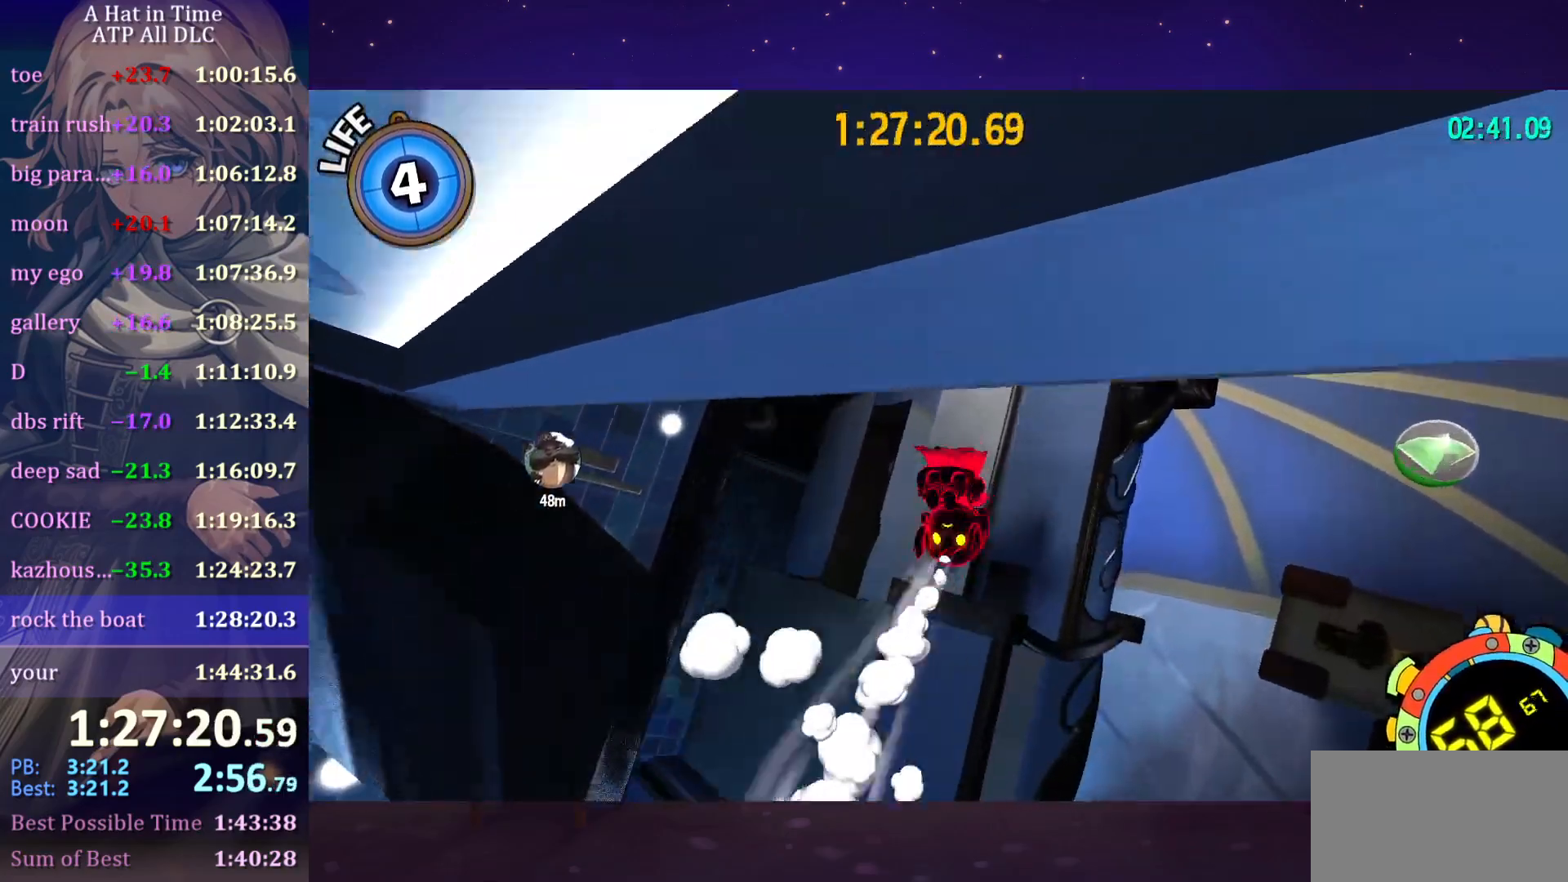
{"keys": ["a", "space"], "mouse": [], "mouse_move": "still", "events": [[100, "space", "up"], [200, "a", "down"], [233, "w", "up"], [383, "space", "down"]]}
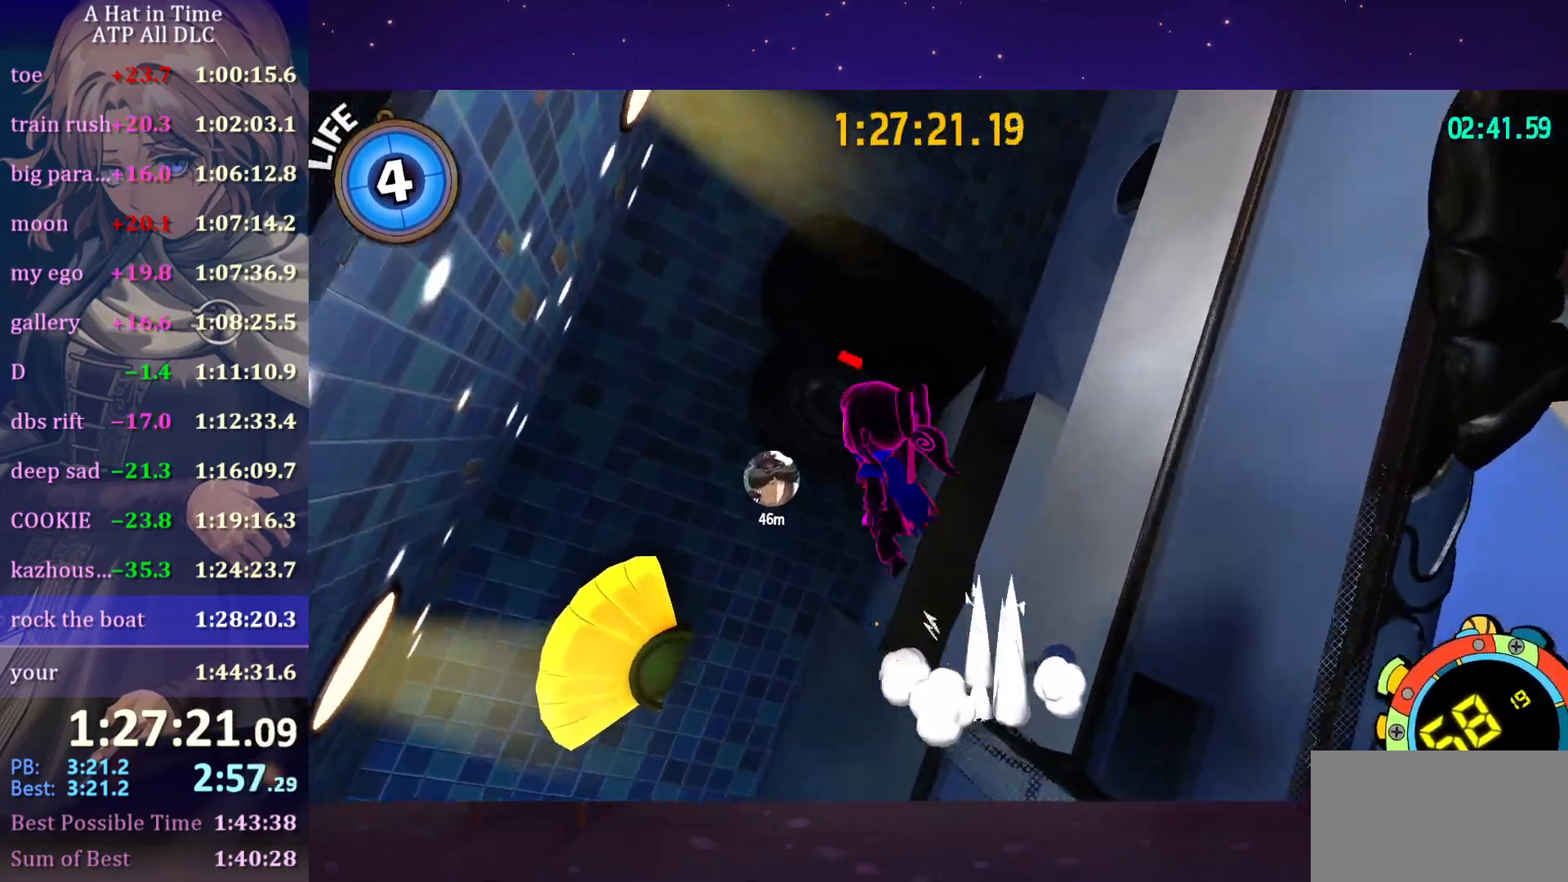
{"keys": ["d", "w"], "mouse": [], "mouse_move": "still", "events": [[16, "w", "down"], [66, "a", "up"], [66, "space", "up"], [166, "space", "down"], [300, "space", "up"], [350, "ctrl", "down"], [350, "d", "down"], [383, "ctrl", "up"]]}
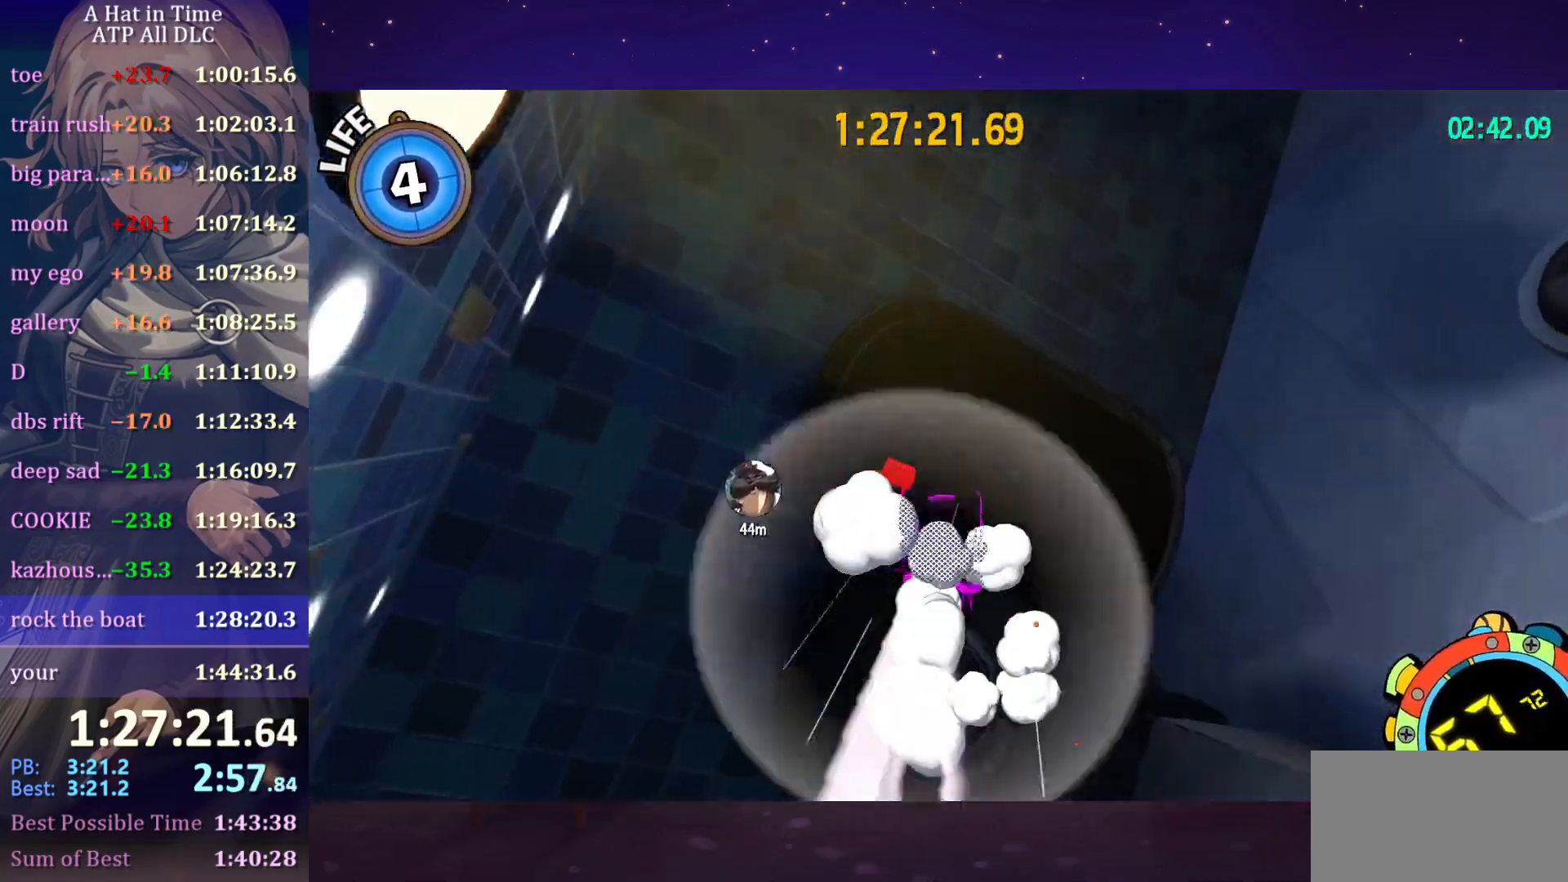
{"keys": ["w"], "mouse": [], "mouse_move": "still", "events": [[266, "d", "up"]]}
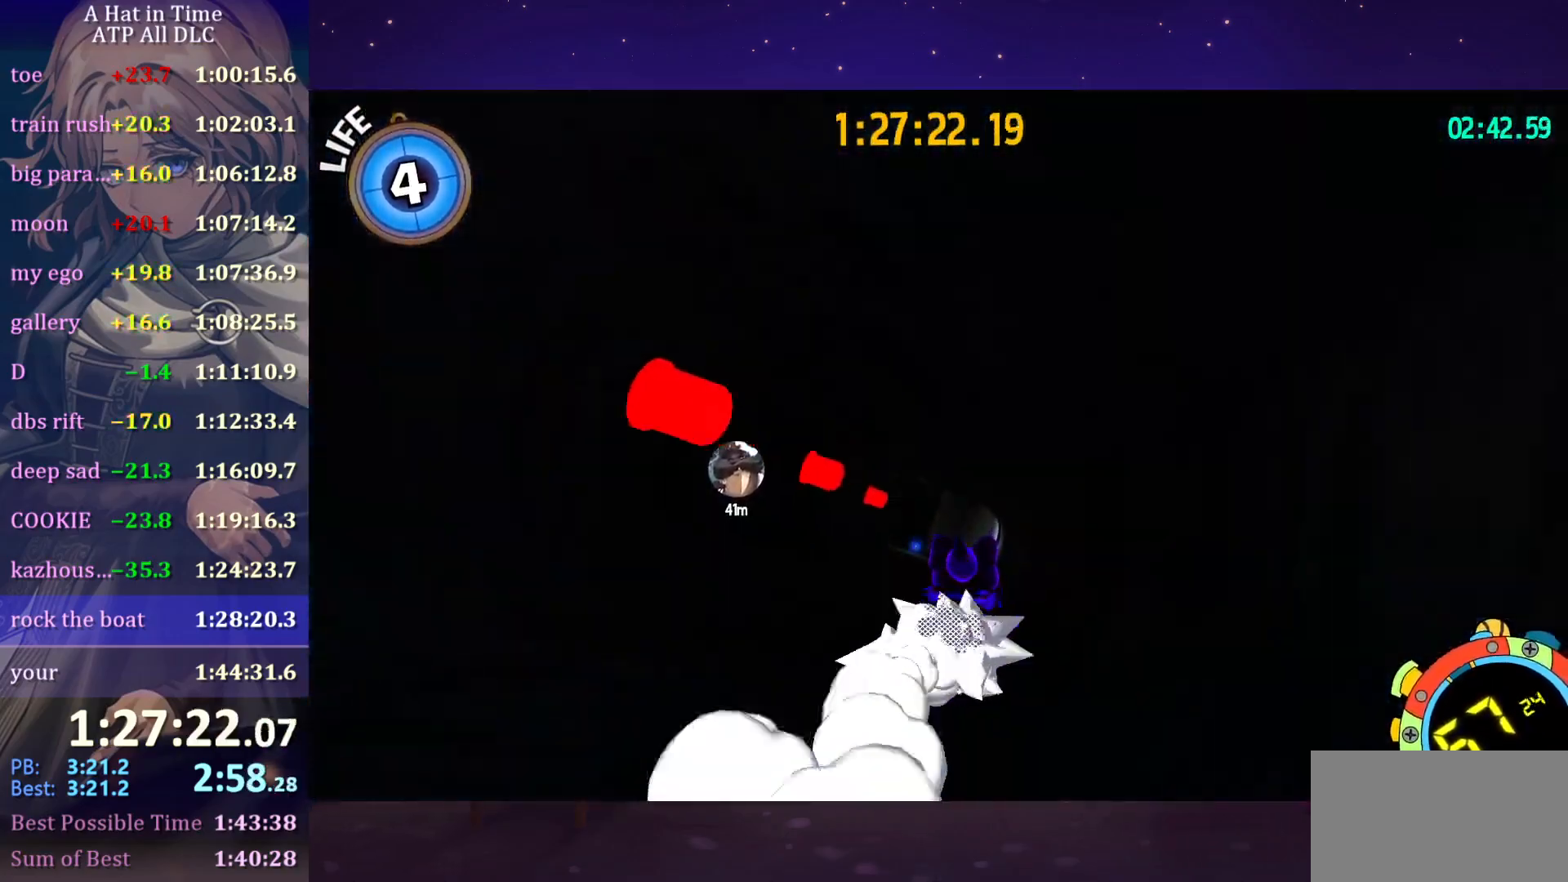
{"keys": ["shift", "w"], "mouse": [], "mouse_move": "down-left", "events": [[233, "space", "down"], [333, "space", "up"], [383, "shift", "down"]]}
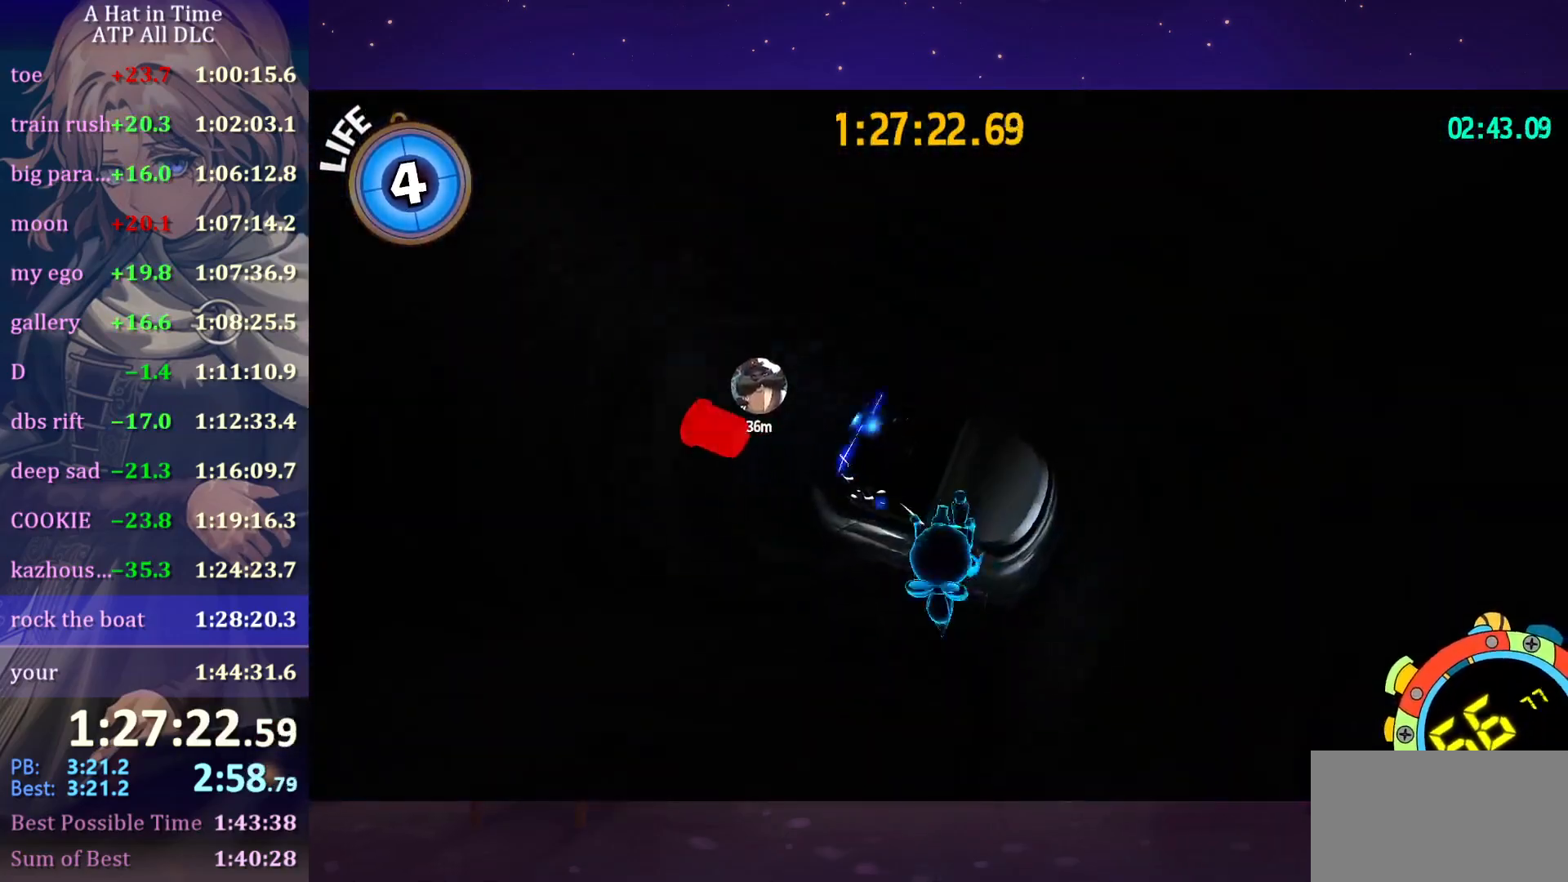
{"keys": ["shift", "w"], "mouse": [], "mouse_move": "still", "events": []}
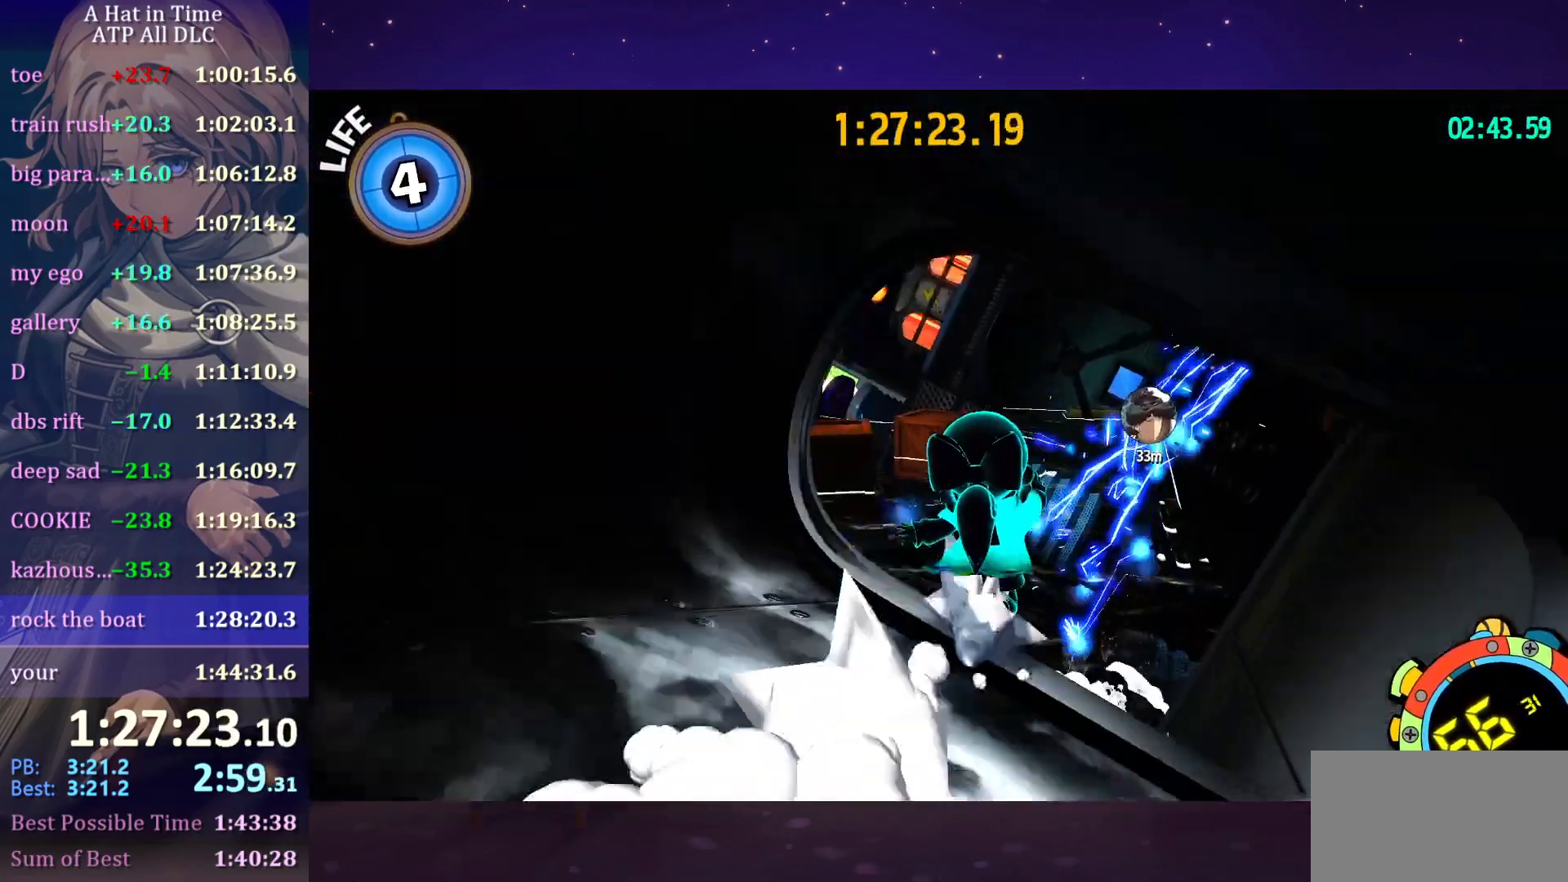
{"keys": ["shift", "w"], "mouse": [], "mouse_move": "still", "events": [[116, "space", "down"], [166, "space", "up"], [266, "space", "down"], [366, "space", "up"]]}
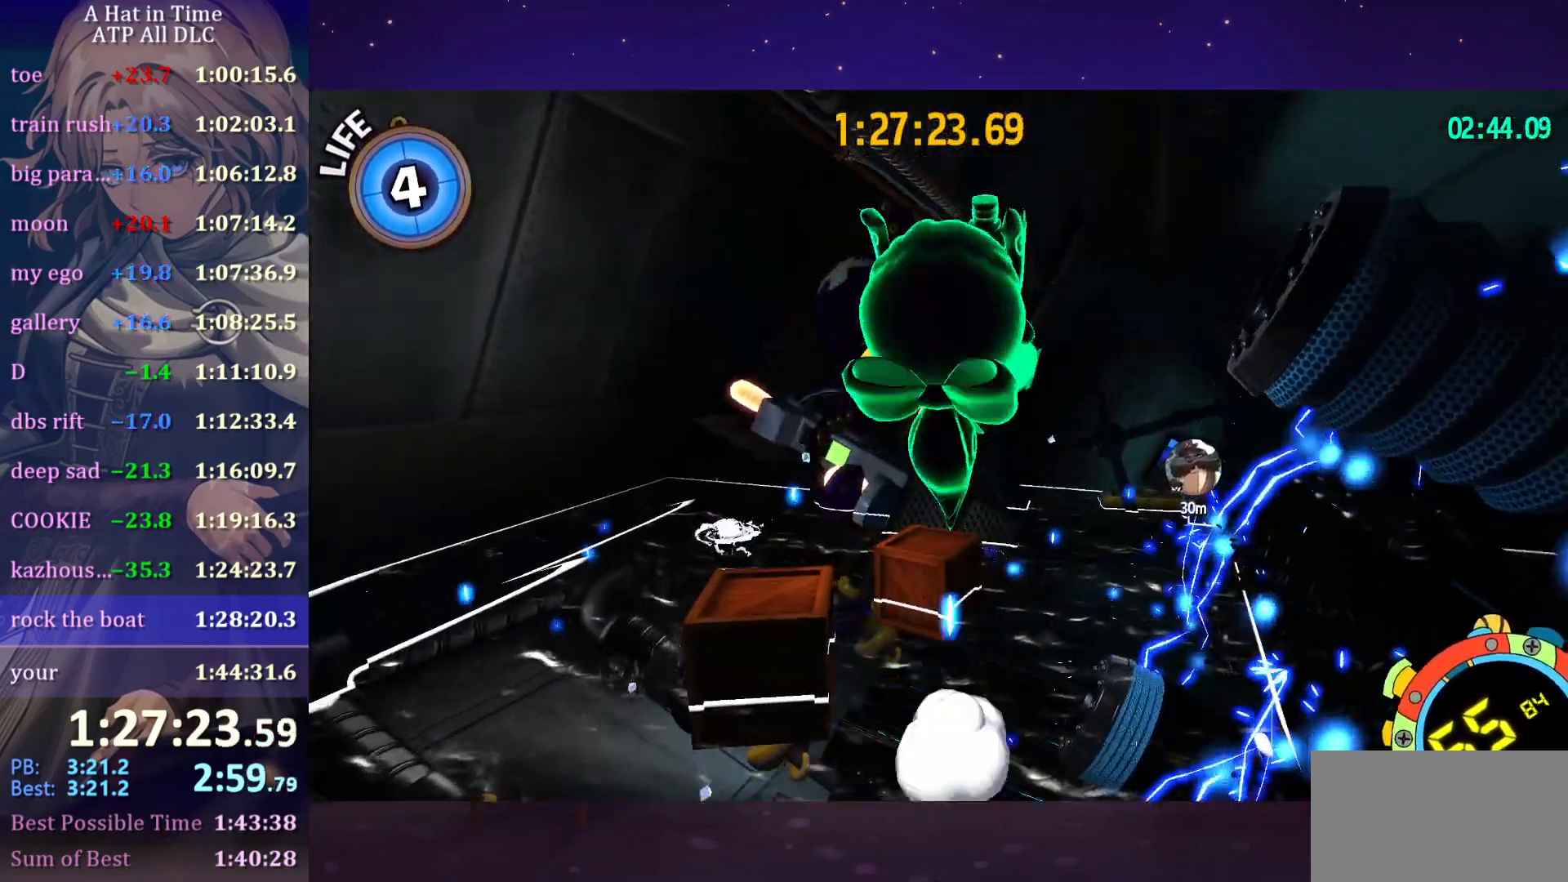
{"keys": ["shift", "w"], "mouse": [], "mouse_move": "still", "events": []}
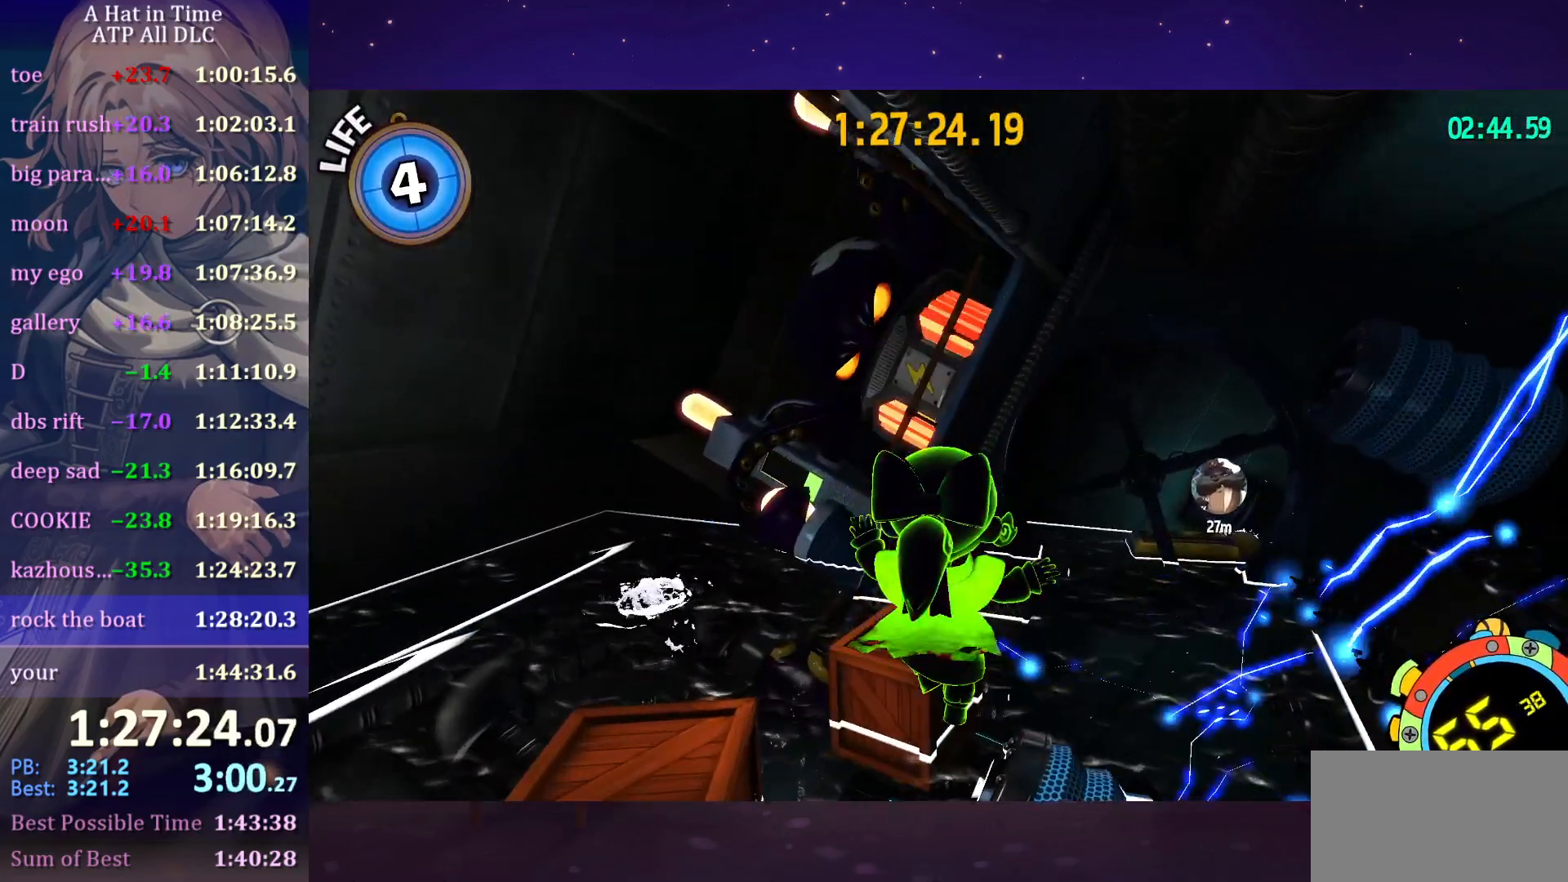
{"keys": ["a", "space", "w"], "mouse": [], "mouse_move": "still", "events": [[100, "shift", "up"], [300, "ctrl", "down"], [383, "a", "down"], [433, "ctrl", "up"], [433, "space", "down"]]}
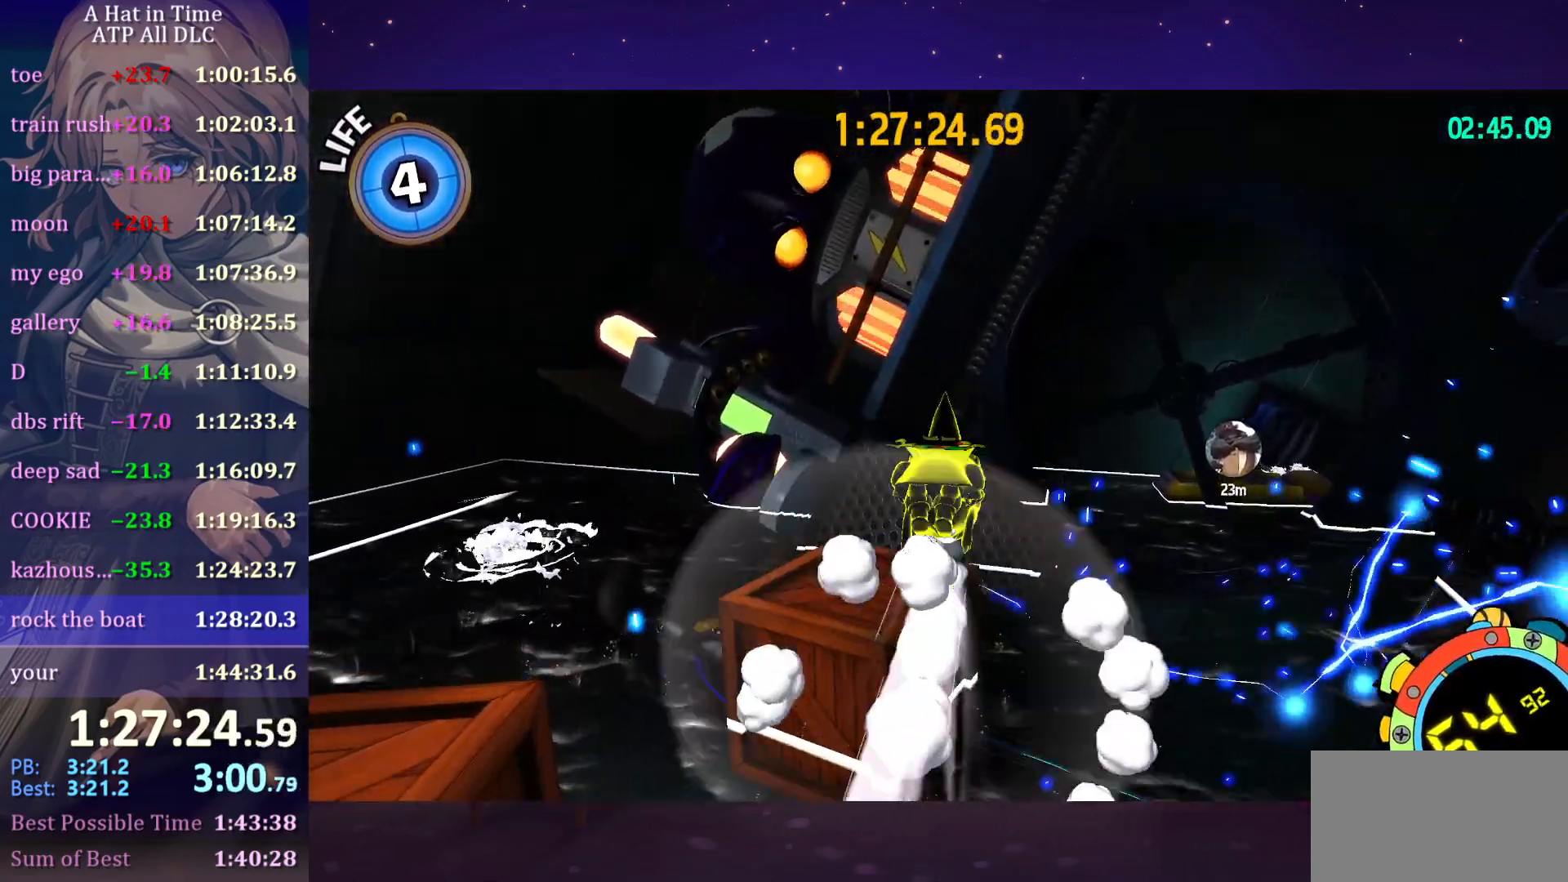
{"keys": ["shift", "w"], "mouse": [], "mouse_move": "right", "events": [[33, "a", "up"], [33, "space", "up"], [83, "shift", "down"]]}